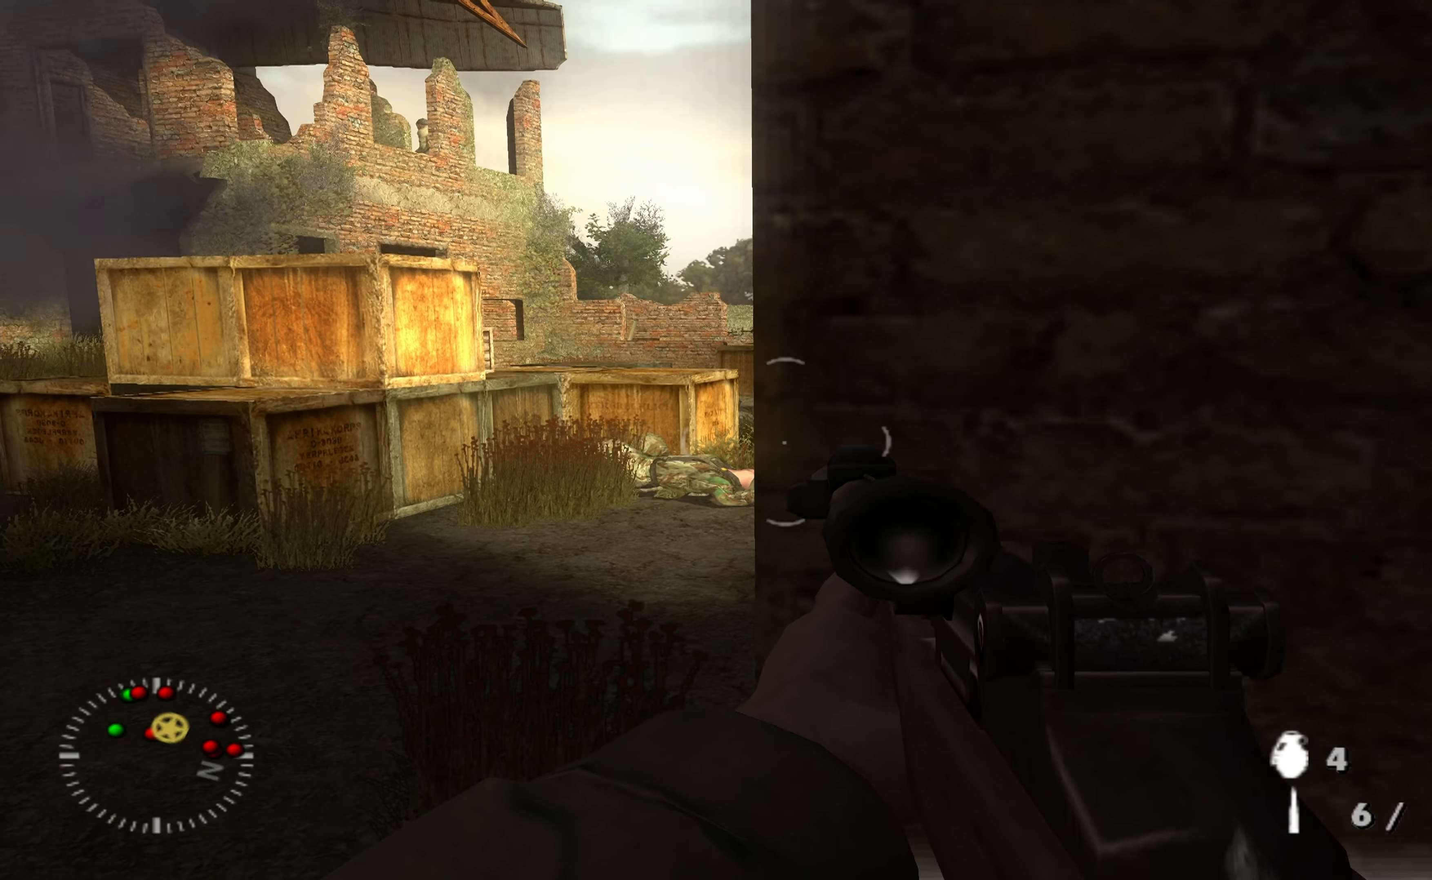
Gameplay with a controller (Xbox layout); each line is a JSON object with the inputs held at the frame after it. "events" lists button and stick changes between this image and that frame as [ms after this image, input, new state], when the widget could be followed in between.
{"buttons": [], "left_stick": "center", "right_stick": "center", "events": [[233, "left_stick", "left"], [366, "left_stick", "center"], [366, "right_stick", "up-right"], [433, "right_stick", "center"]]}
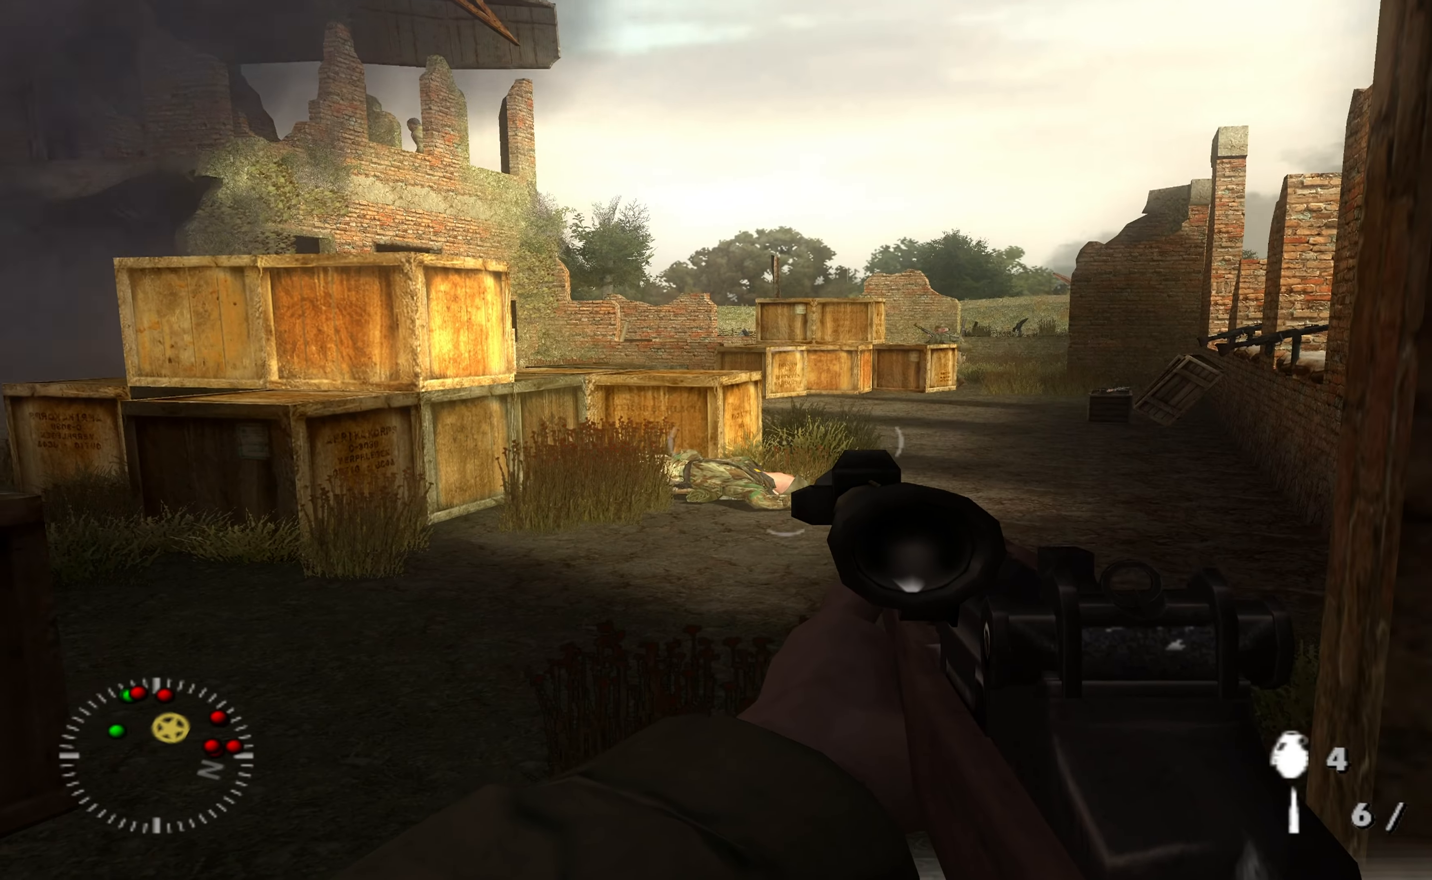
{"buttons": ["L1"], "left_stick": "center", "right_stick": "center", "events": [[200, "right_stick", "up-right"], [366, "right_stick", "center"], [400, "L1", "down"]]}
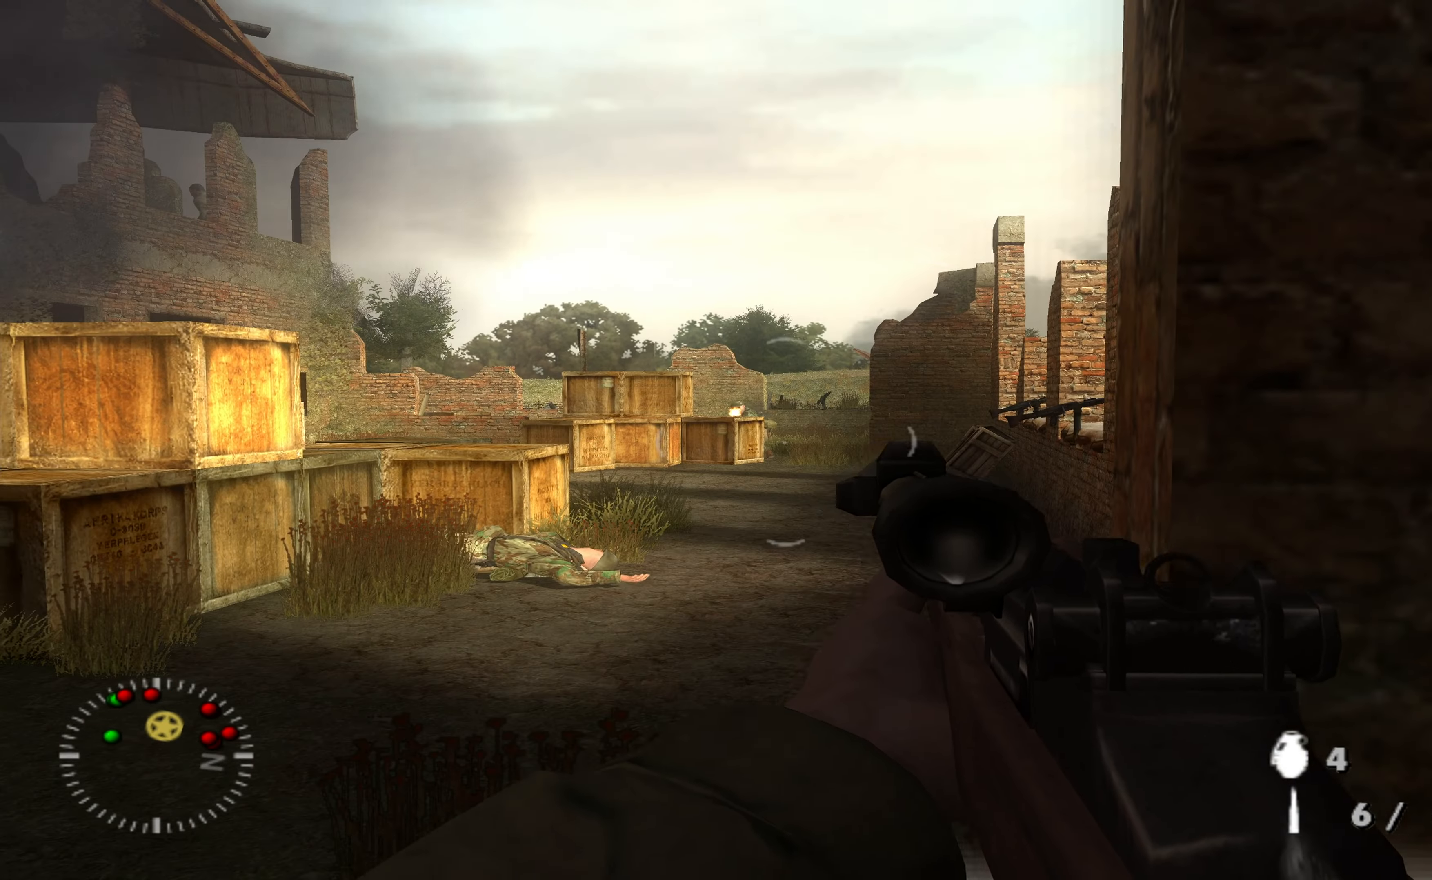
{"buttons": ["L1"], "left_stick": "center", "right_stick": "up", "events": [[100, "right_stick", "up-left"], [266, "right_stick", "center"], [500, "right_stick", "up"]]}
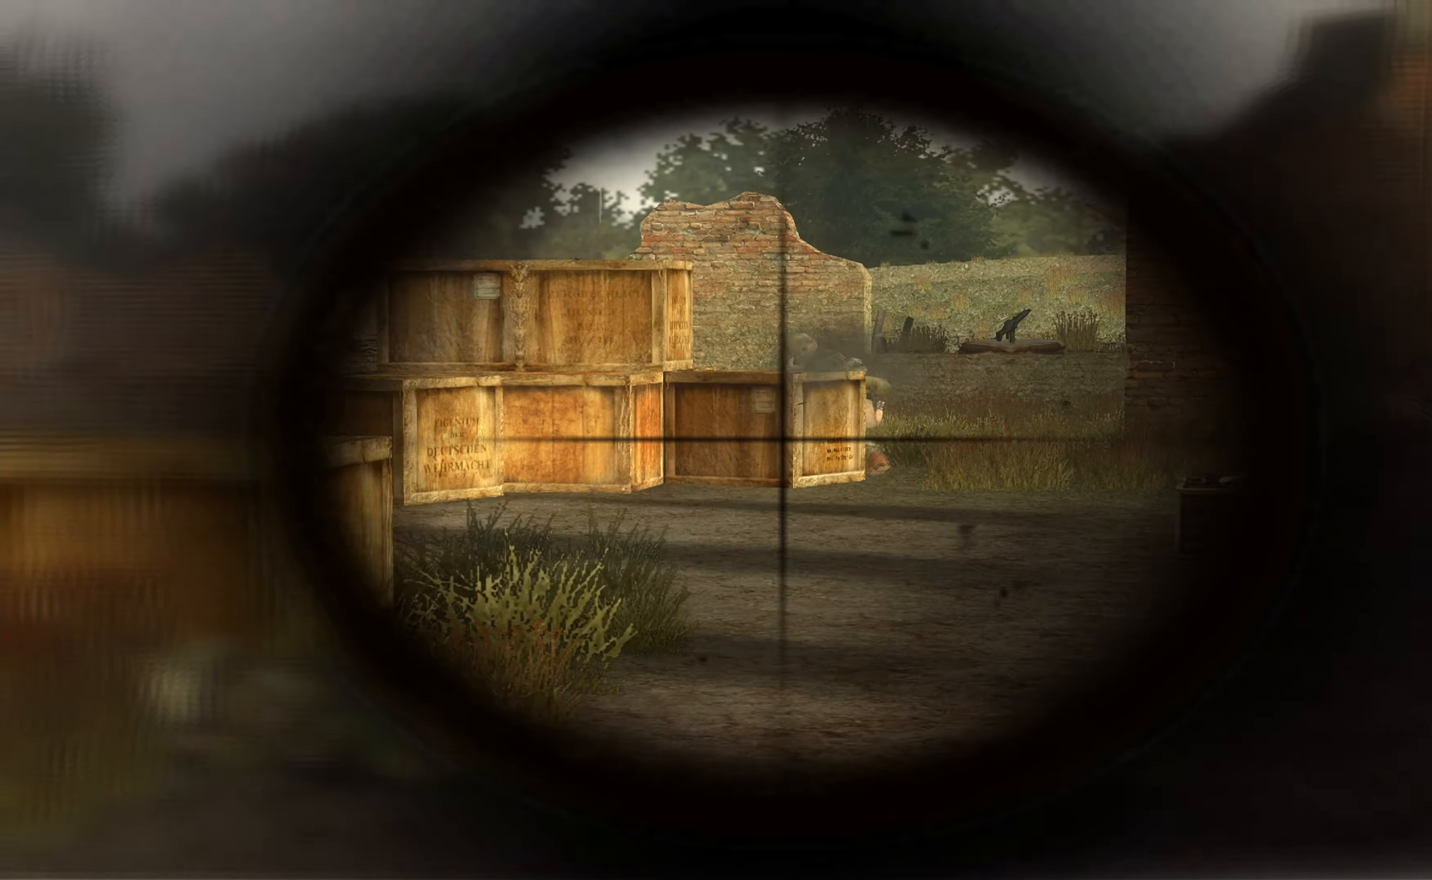
{"buttons": ["L1"], "left_stick": "center", "right_stick": "center", "events": [[100, "right_stick", "center"], [266, "right_stick", "up"], [400, "right_stick", "center"]]}
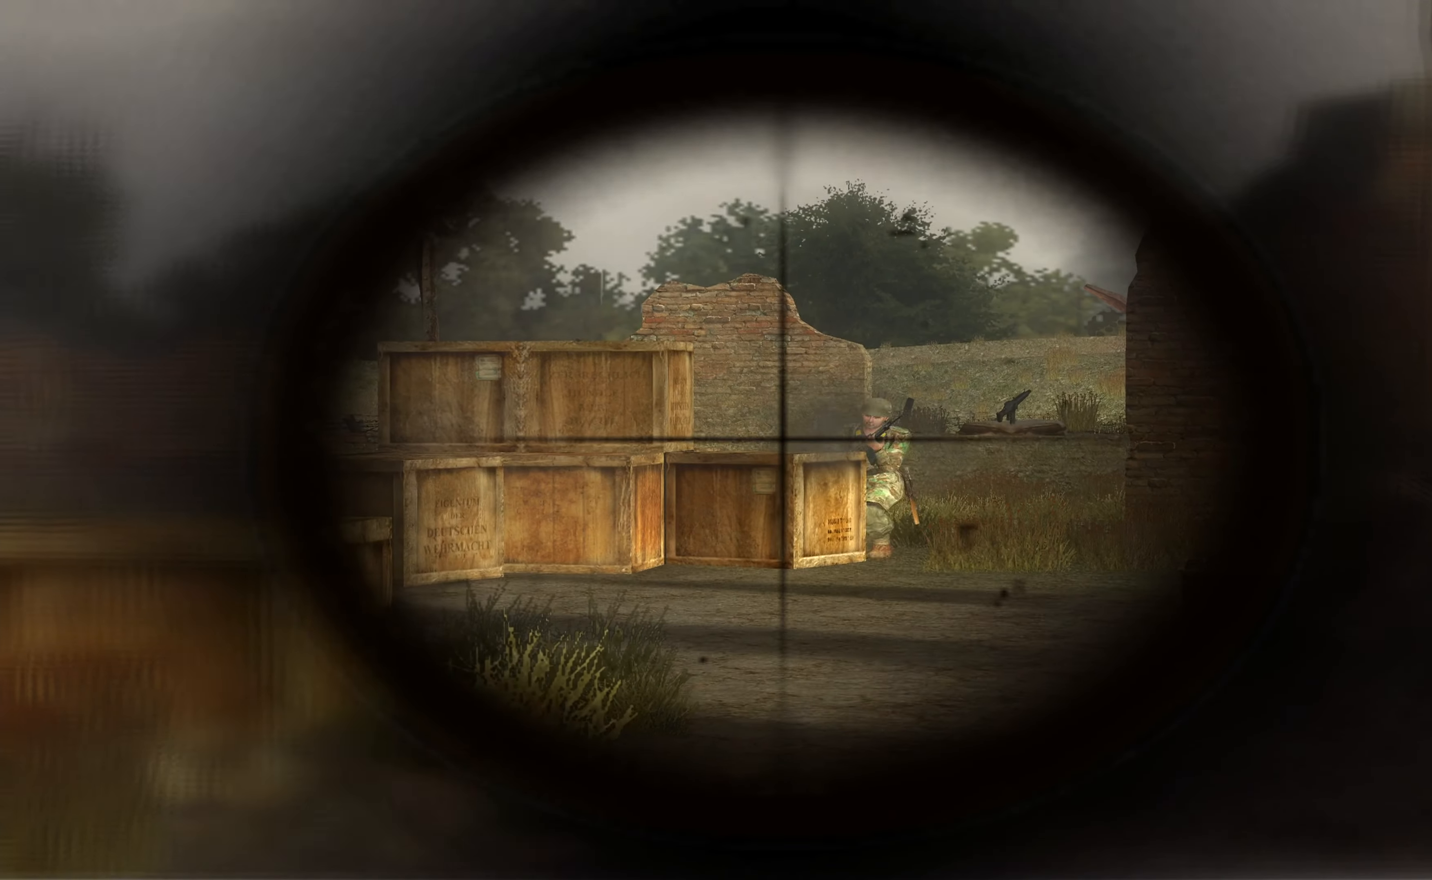
{"buttons": ["L1"], "left_stick": "center", "right_stick": "center", "events": [[33, "right_stick", "right"], [166, "right_stick", "center"], [433, "right_stick", "left"], [500, "right_stick", "center"]]}
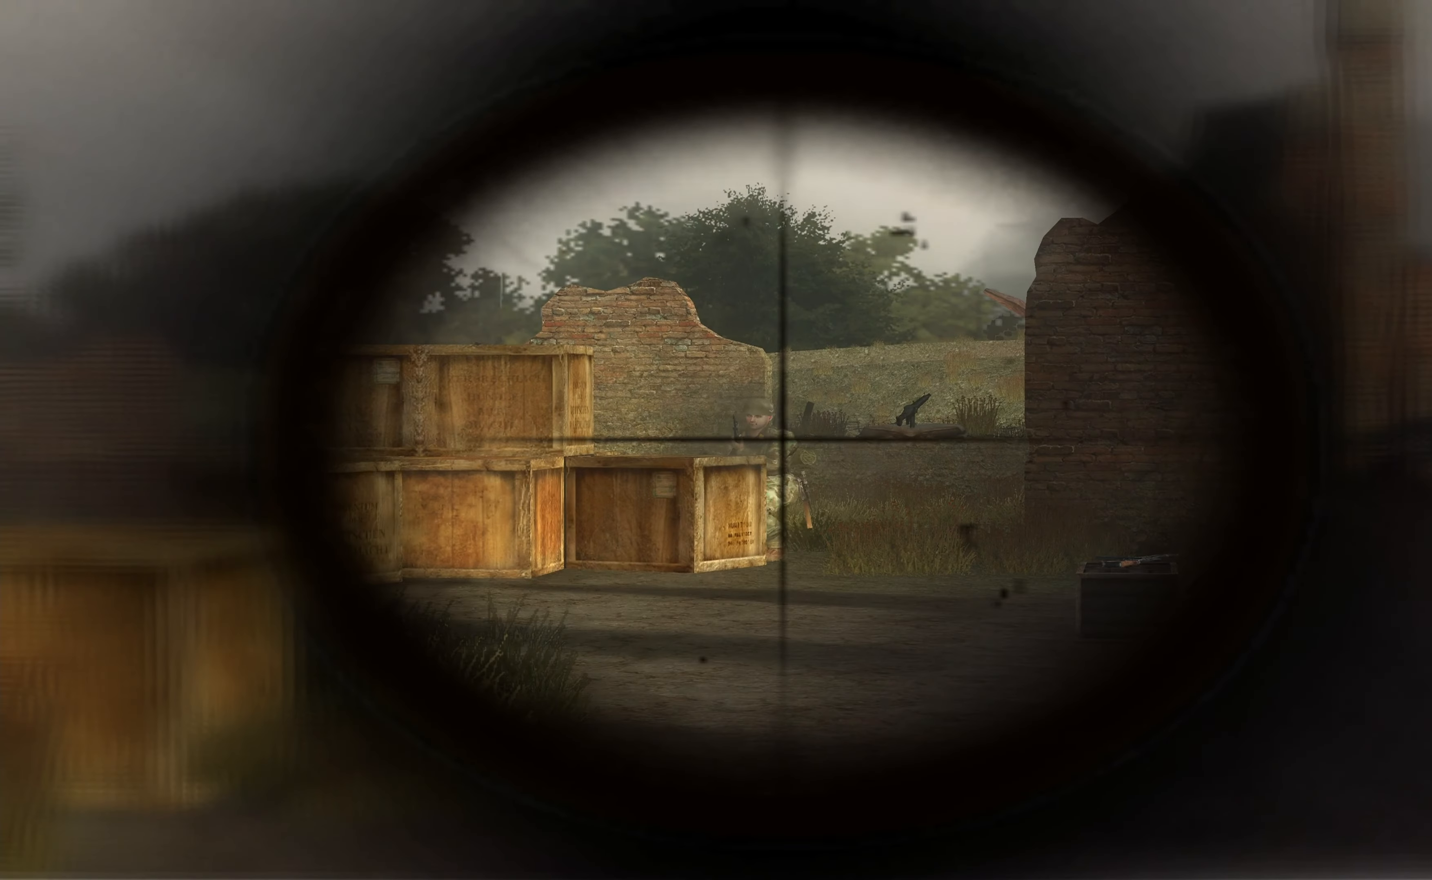
{"buttons": ["L1"], "left_stick": "center", "right_stick": "down-right", "events": [[66, "R1", "down"], [200, "R1", "up"], [433, "right_stick", "down-right"]]}
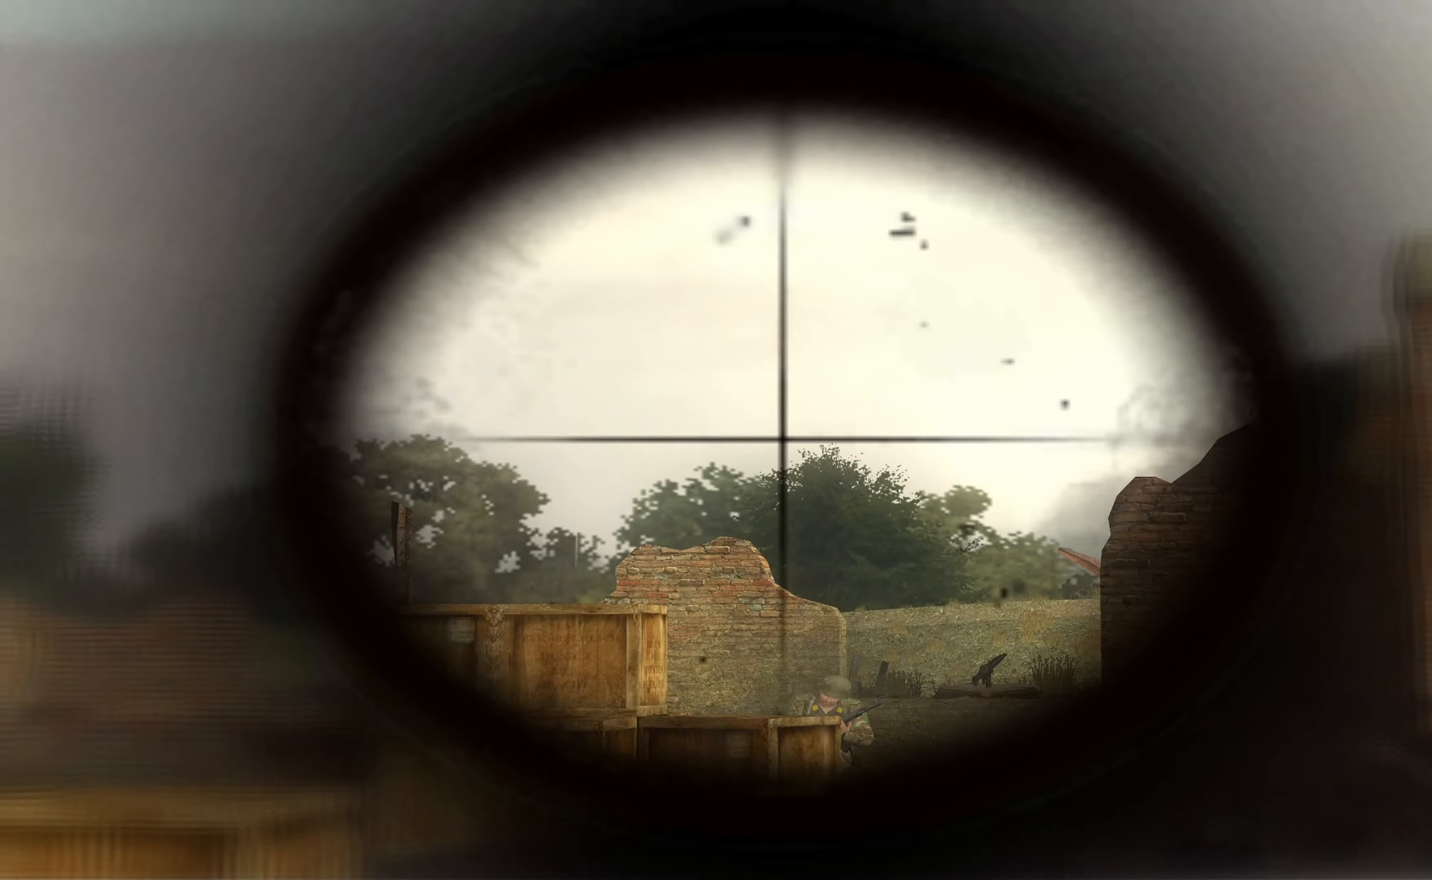
{"buttons": ["L1"], "left_stick": "center", "right_stick": "center", "events": [[33, "right_stick", "center"], [300, "right_stick", "down-left"], [433, "right_stick", "center"]]}
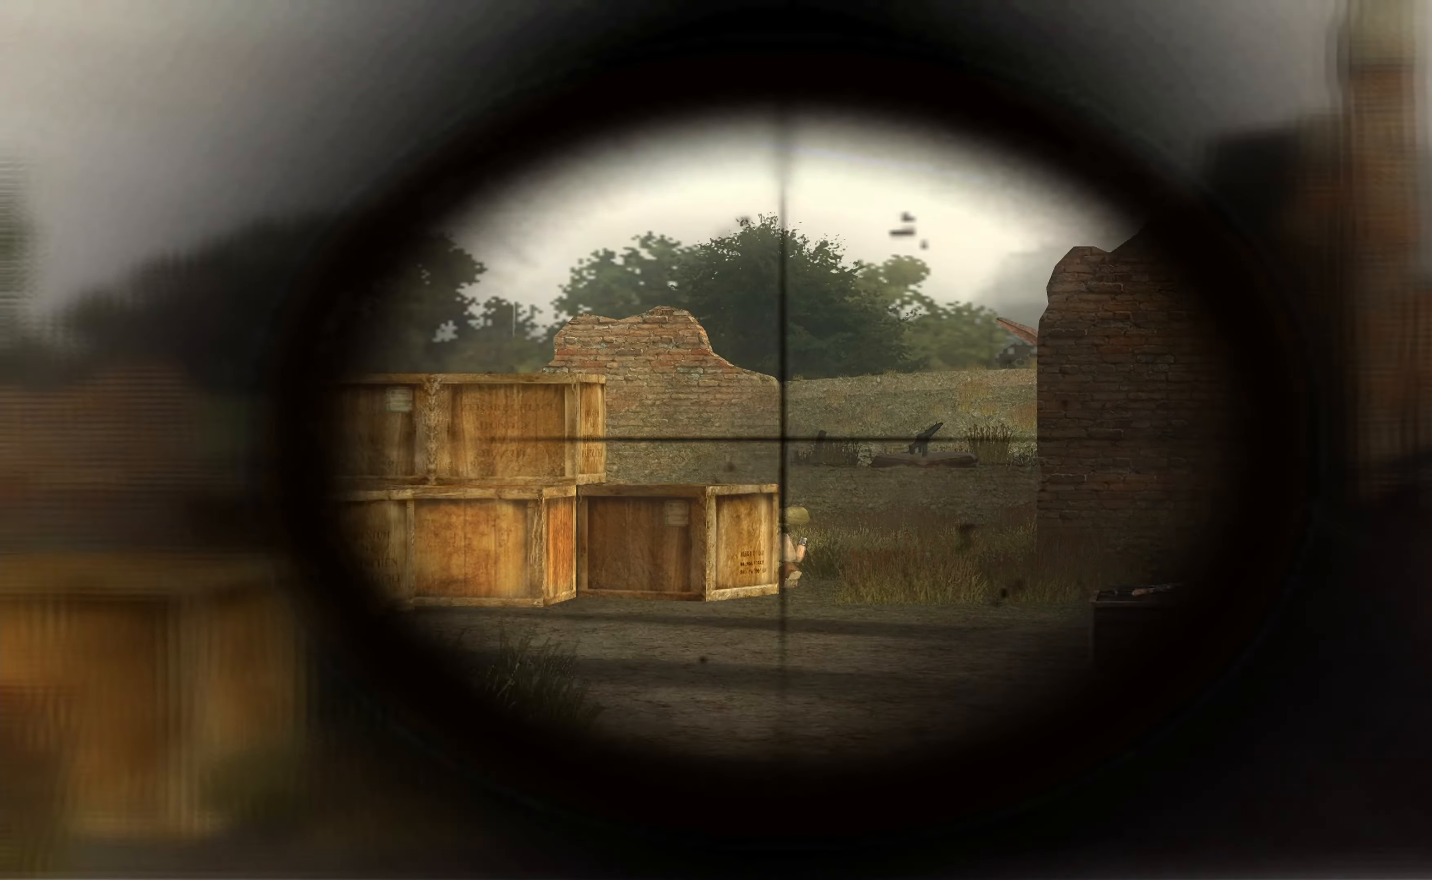
{"buttons": ["L1"], "left_stick": "center", "right_stick": "down", "events": [[200, "right_stick", "down-right"], [300, "right_stick", "center"], [500, "right_stick", "down"]]}
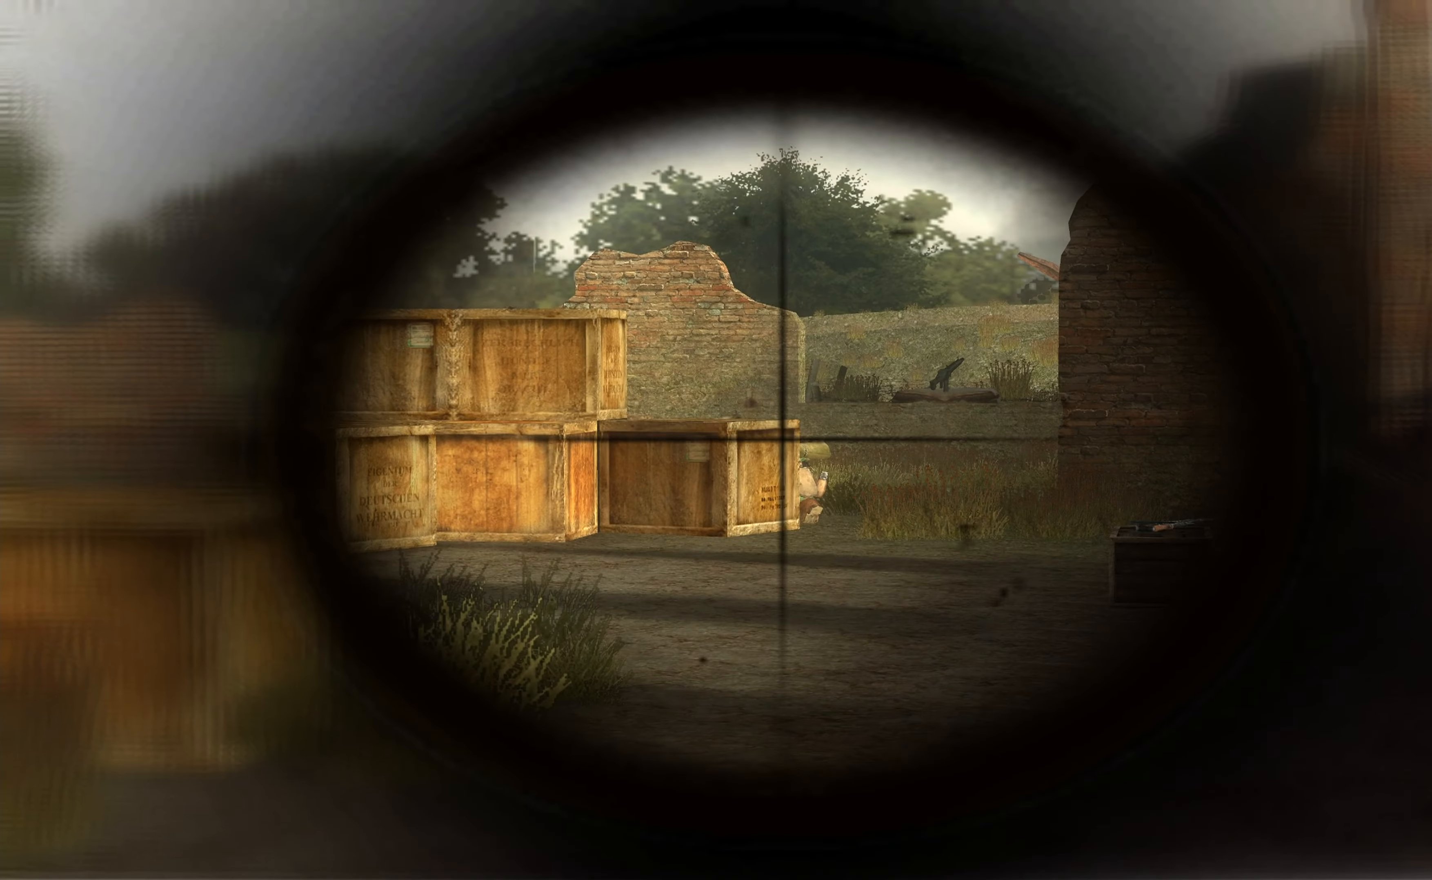
{"buttons": ["L1", "R1"], "left_stick": "center", "right_stick": "center", "events": [[100, "right_stick", "center"], [467, "R1", "down"]]}
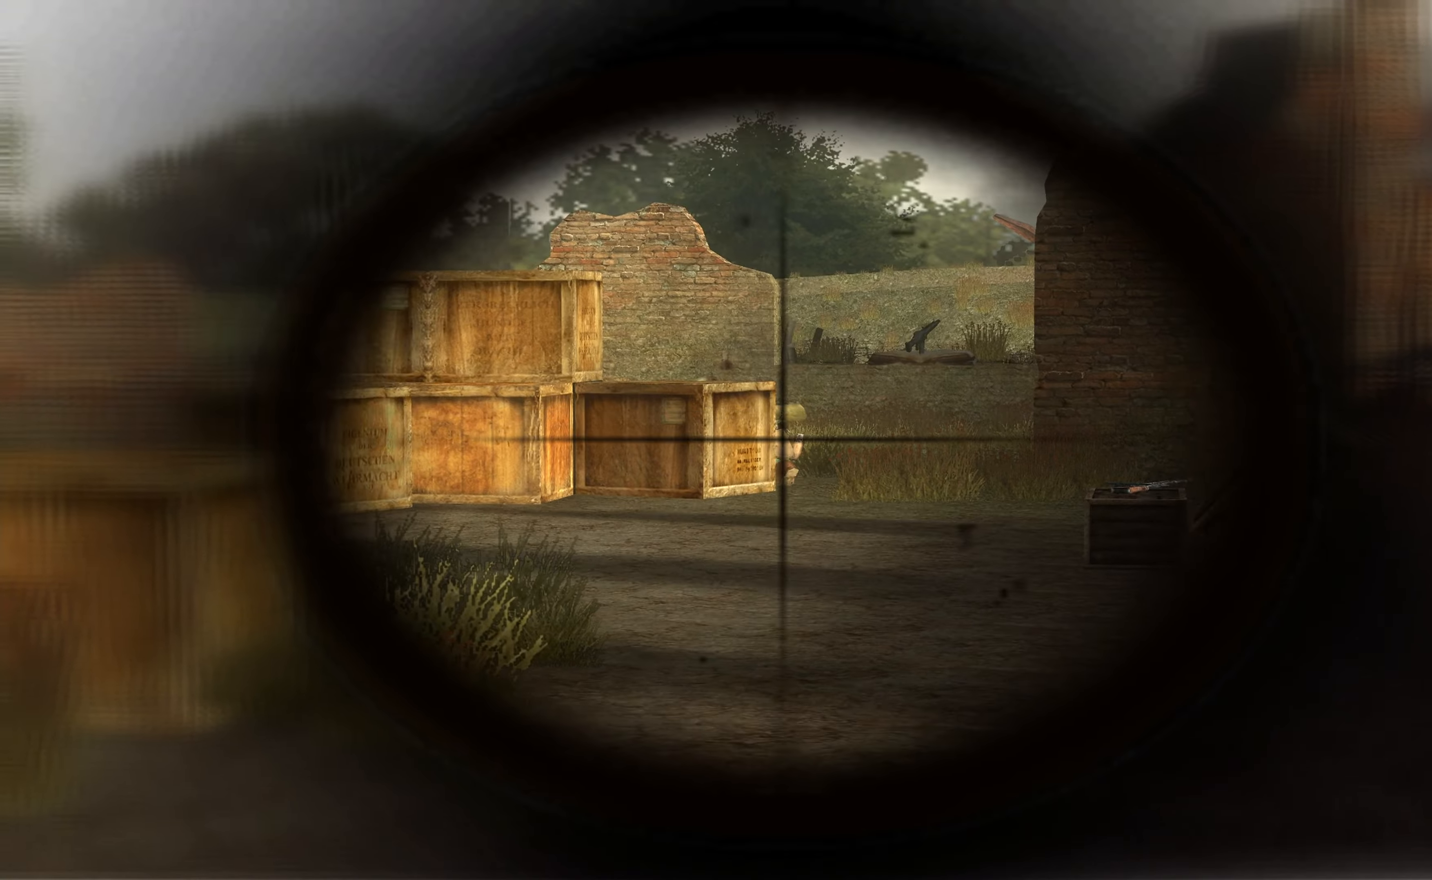
{"buttons": ["L1"], "left_stick": "center", "right_stick": "center", "events": [[34, "R1", "up"]]}
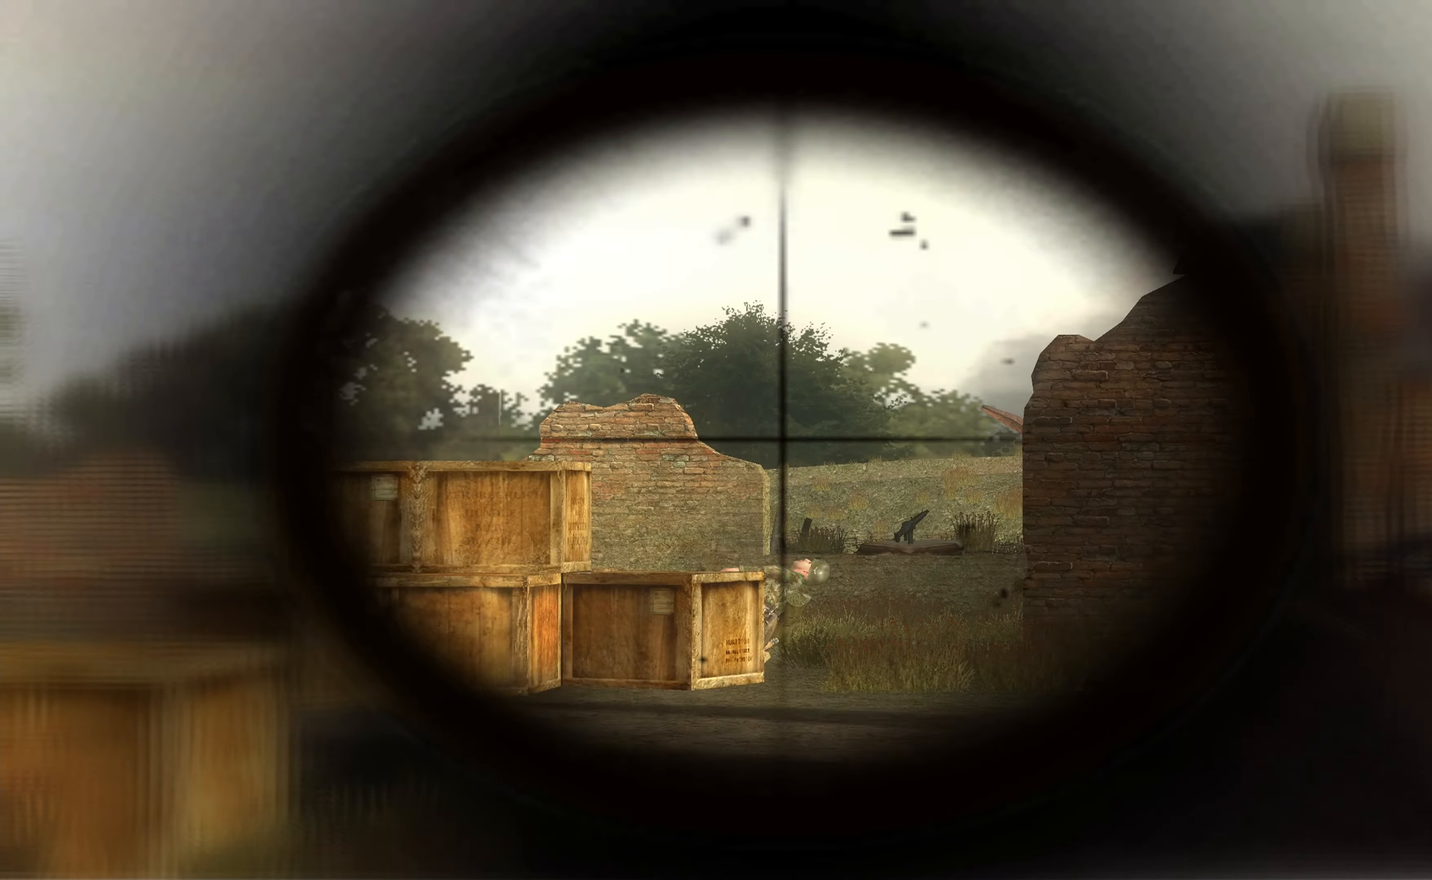
{"buttons": [], "left_stick": "center", "right_stick": "center", "events": [[134, "L1", "up"]]}
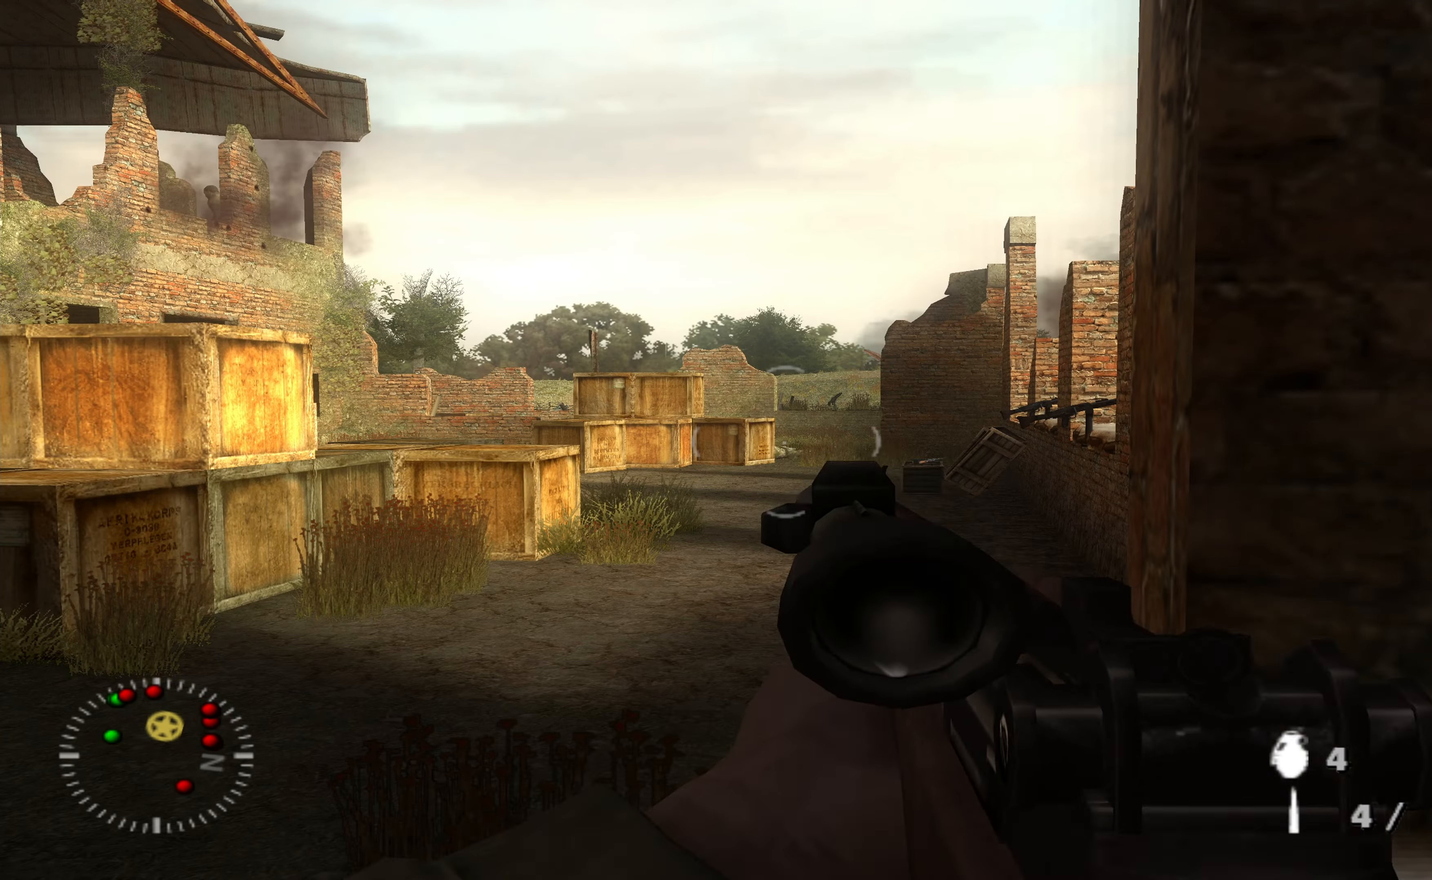
{"buttons": [], "left_stick": "center", "right_stick": "up-left", "events": [[467, "right_stick", "up-left"]]}
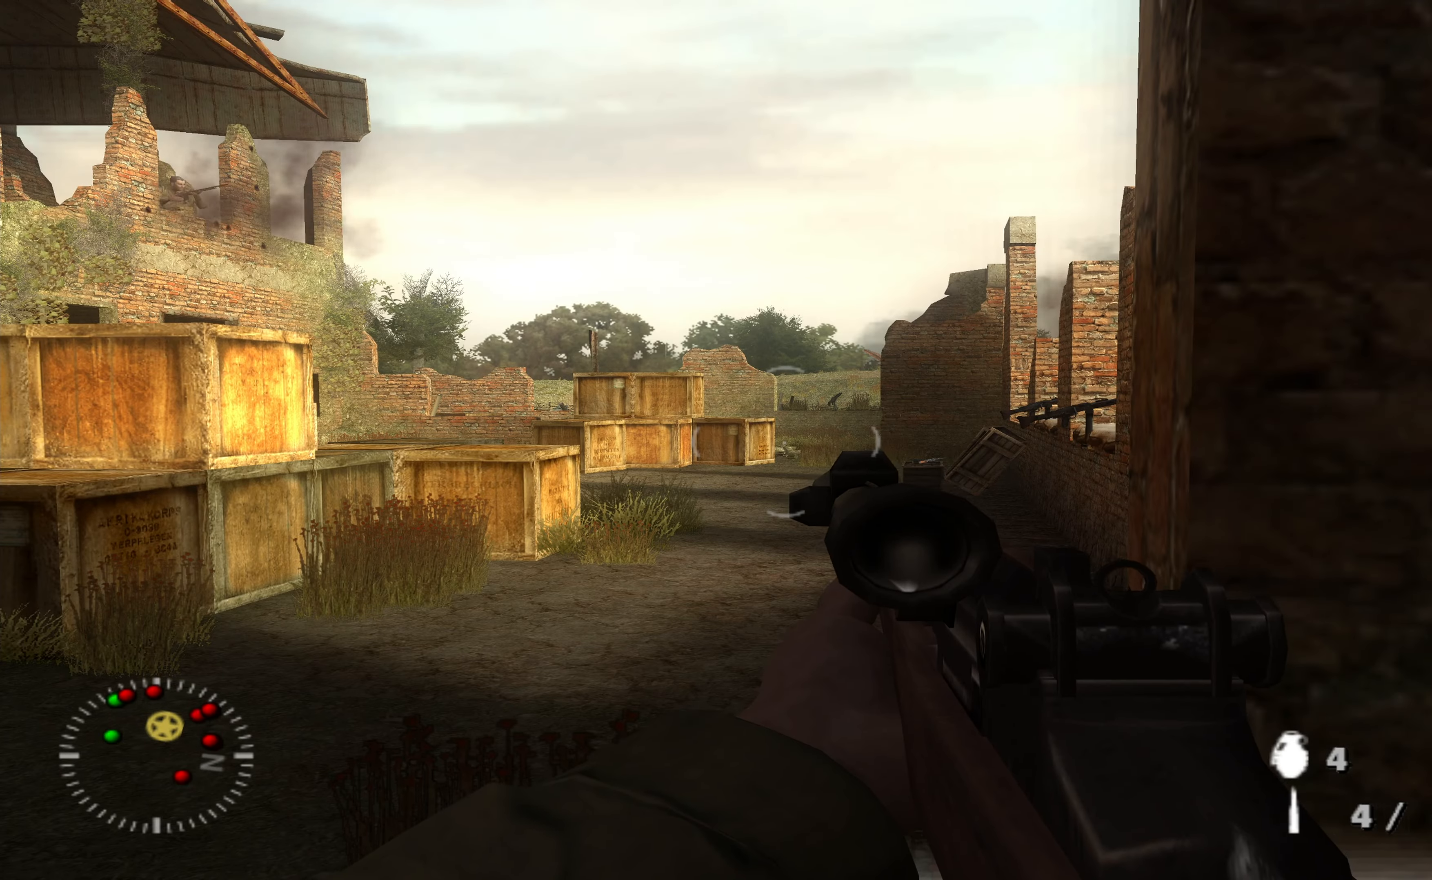
{"buttons": ["L1"], "left_stick": "center", "right_stick": "up-left", "events": [[67, "left_stick", "right"], [167, "right_stick", "center"], [200, "left_stick", "center"], [434, "right_stick", "up-left"], [500, "L1", "down"]]}
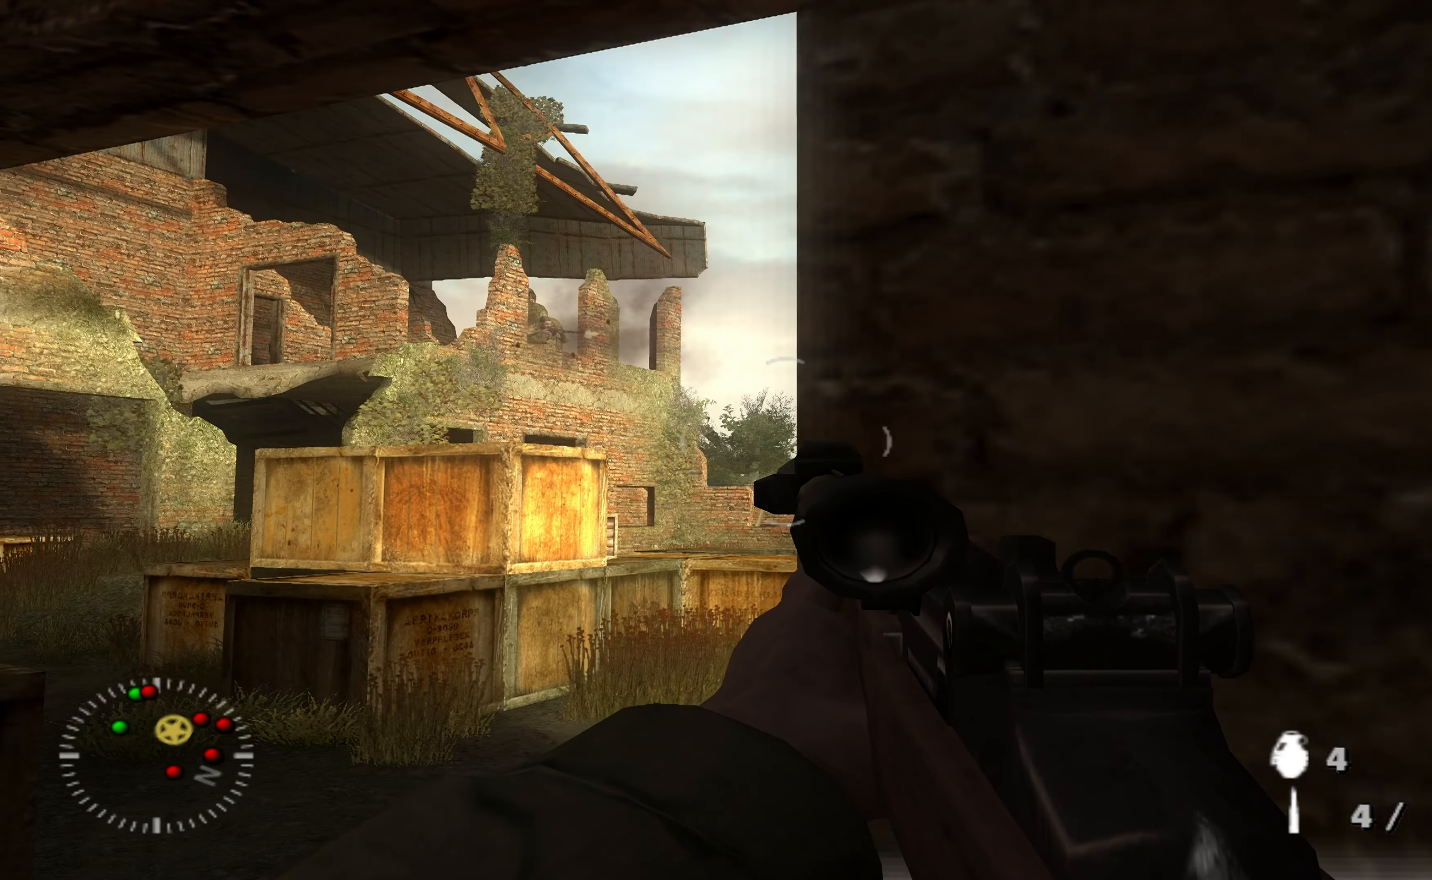
{"buttons": ["L1", "L2"], "left_stick": "center", "right_stick": "center", "events": [[34, "right_stick", "center"], [200, "right_stick", "up-left"], [400, "right_stick", "center"], [500, "L2", "down"]]}
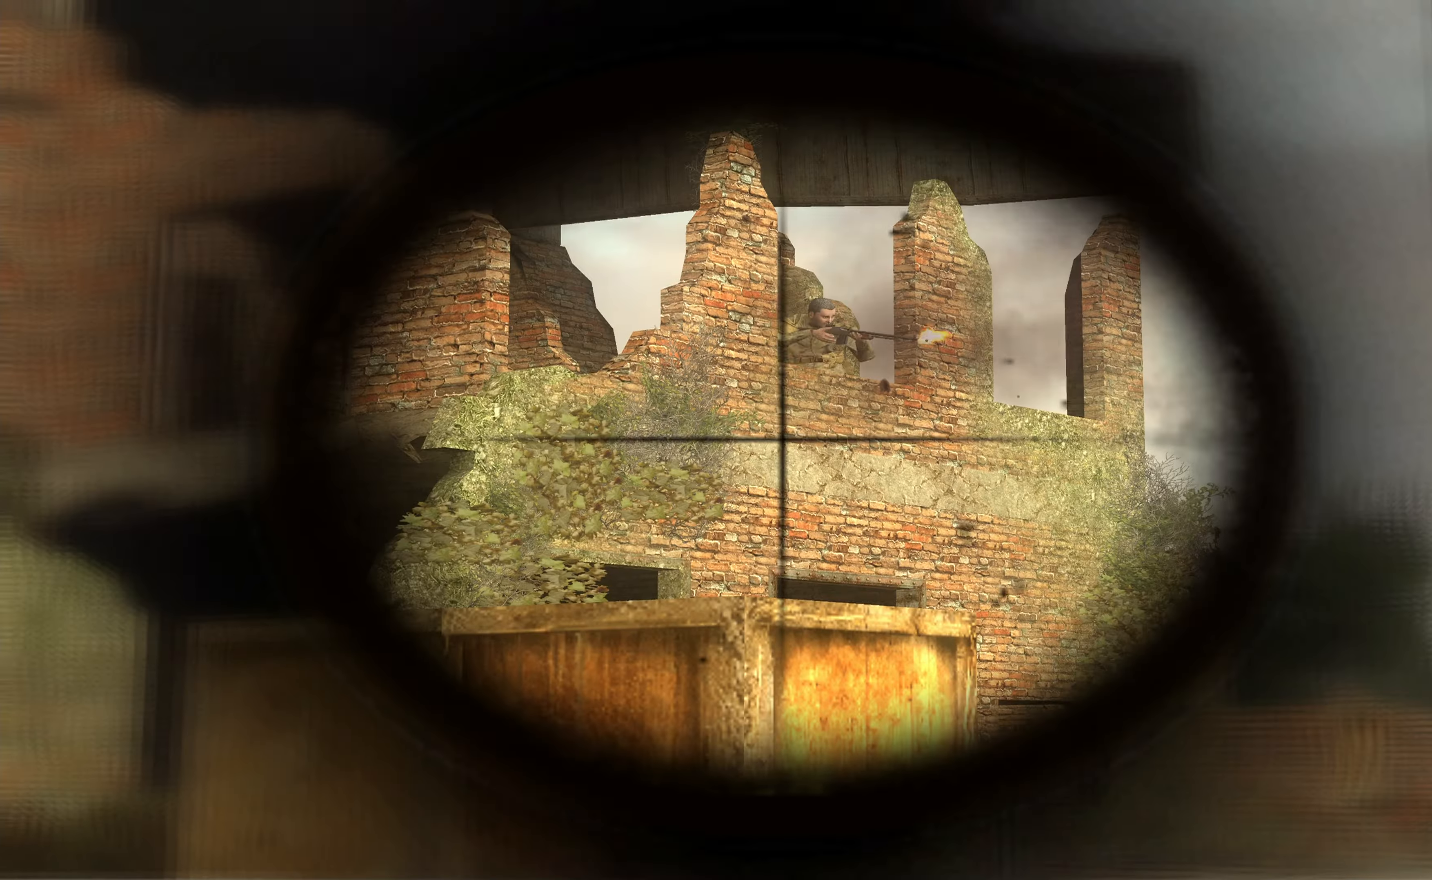
{"buttons": ["L1", "L2"], "left_stick": "center", "right_stick": "center", "events": [[234, "right_stick", "up"], [334, "right_stick", "center"]]}
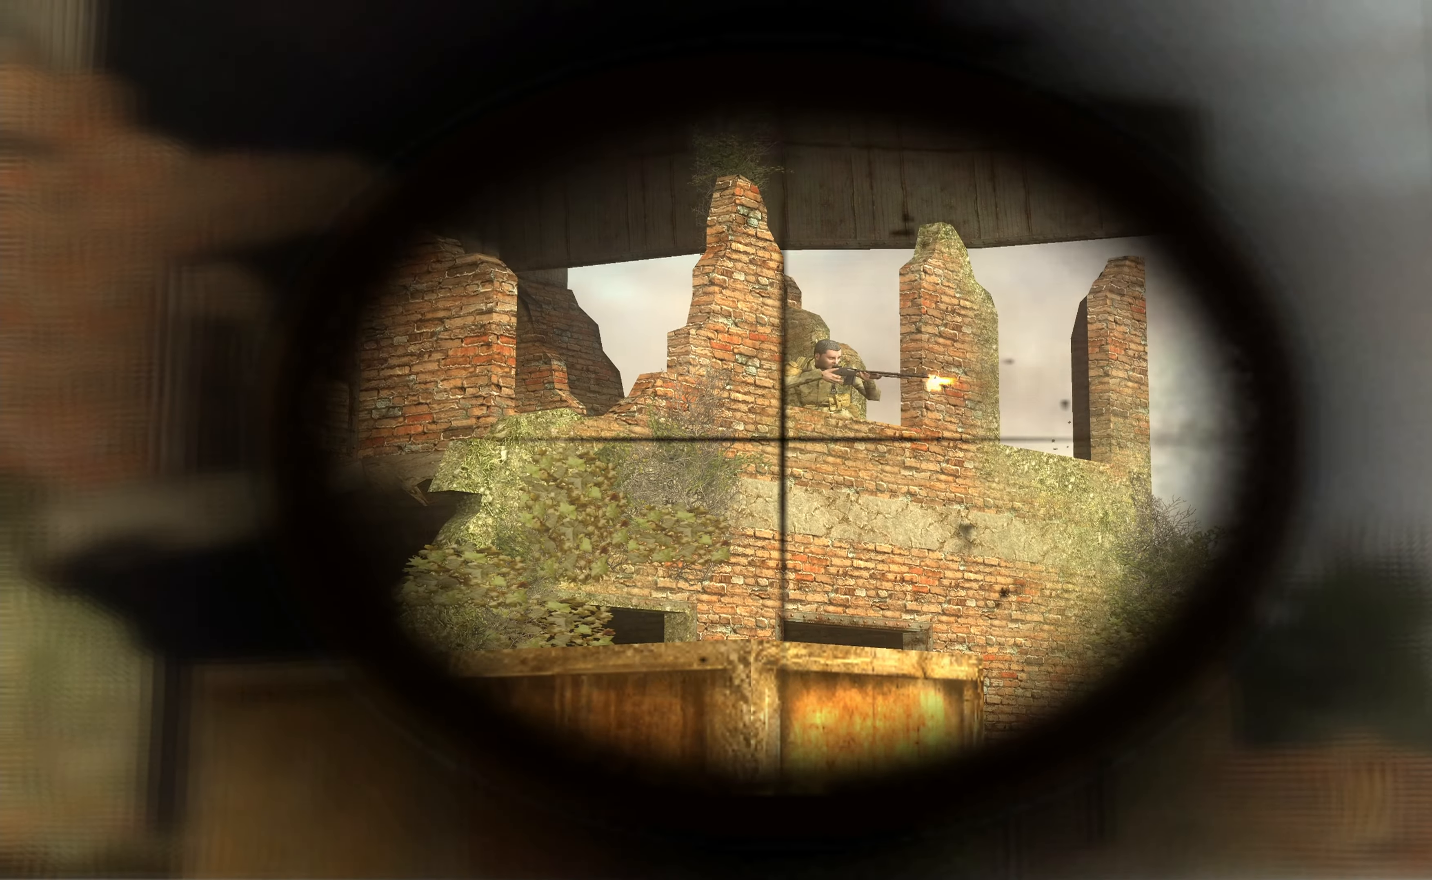
{"buttons": ["L1"], "left_stick": "center", "right_stick": "right", "events": [[34, "right_stick", "up-right"], [167, "right_stick", "center"], [200, "L2", "up"], [434, "right_stick", "right"]]}
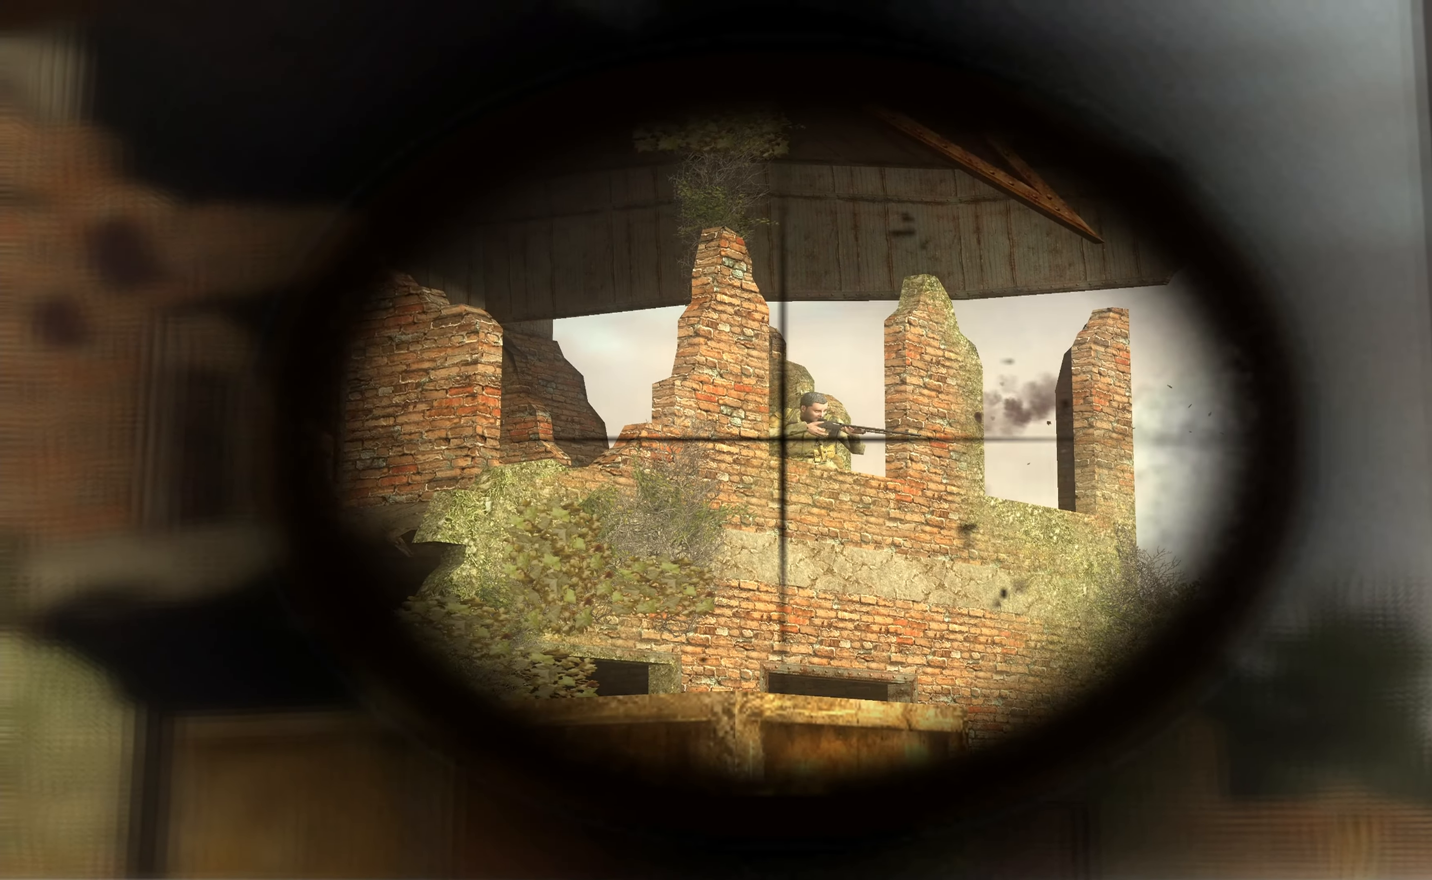
{"buttons": [], "left_stick": "center", "right_stick": "down-right", "events": [[67, "L1", "up"], [67, "right_stick", "center"], [200, "right_stick", "down-right"], [334, "left_stick", "left"], [467, "left_stick", "center"]]}
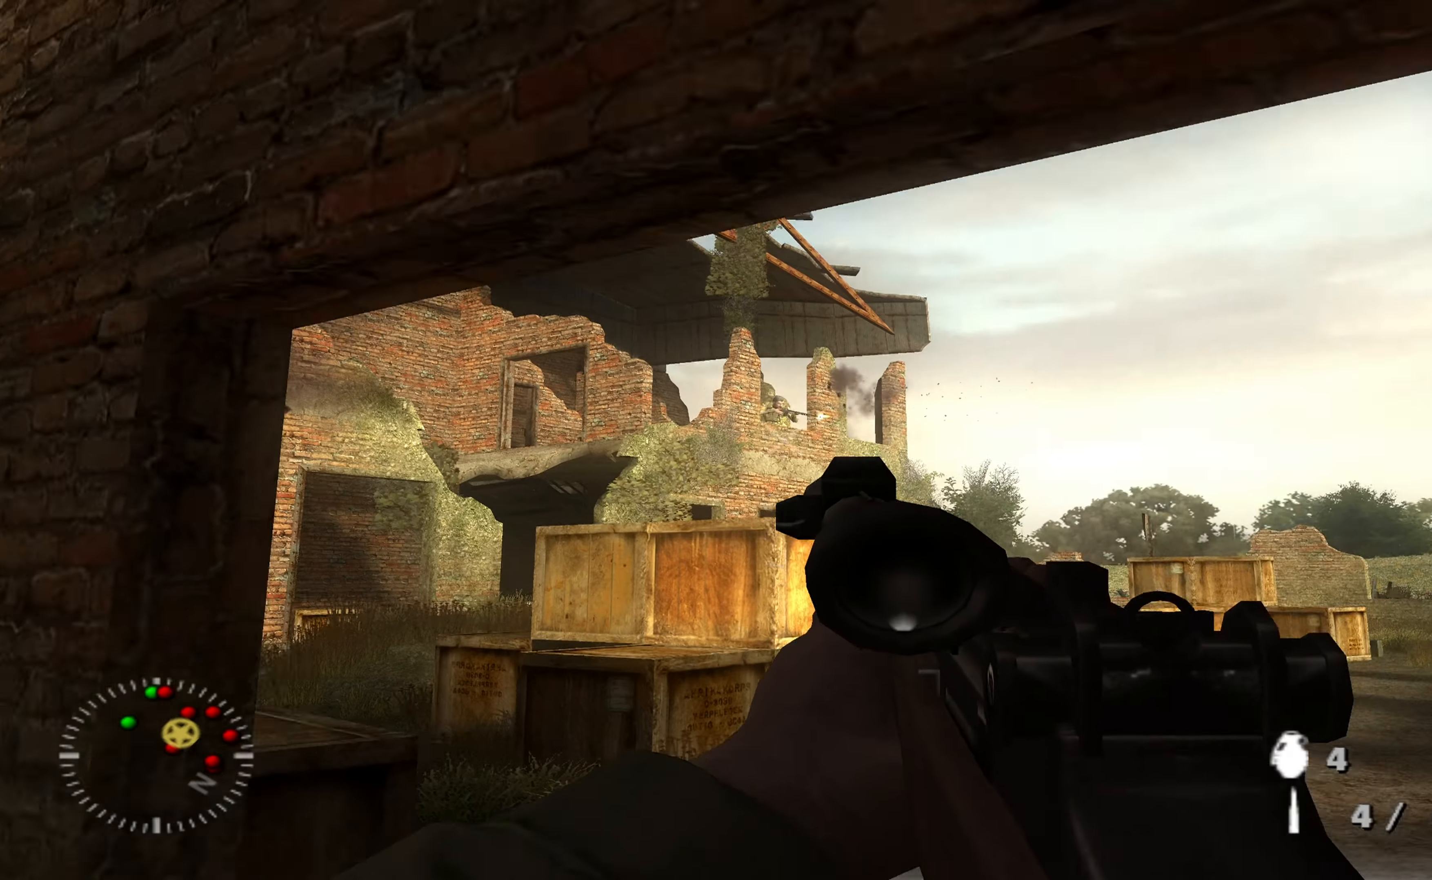
{"buttons": [], "left_stick": "up", "right_stick": "center", "events": [[34, "right_stick", "center"], [167, "left_stick", "up-left"], [167, "right_stick", "down-right"], [300, "left_stick", "center"], [400, "right_stick", "center"], [467, "left_stick", "up"]]}
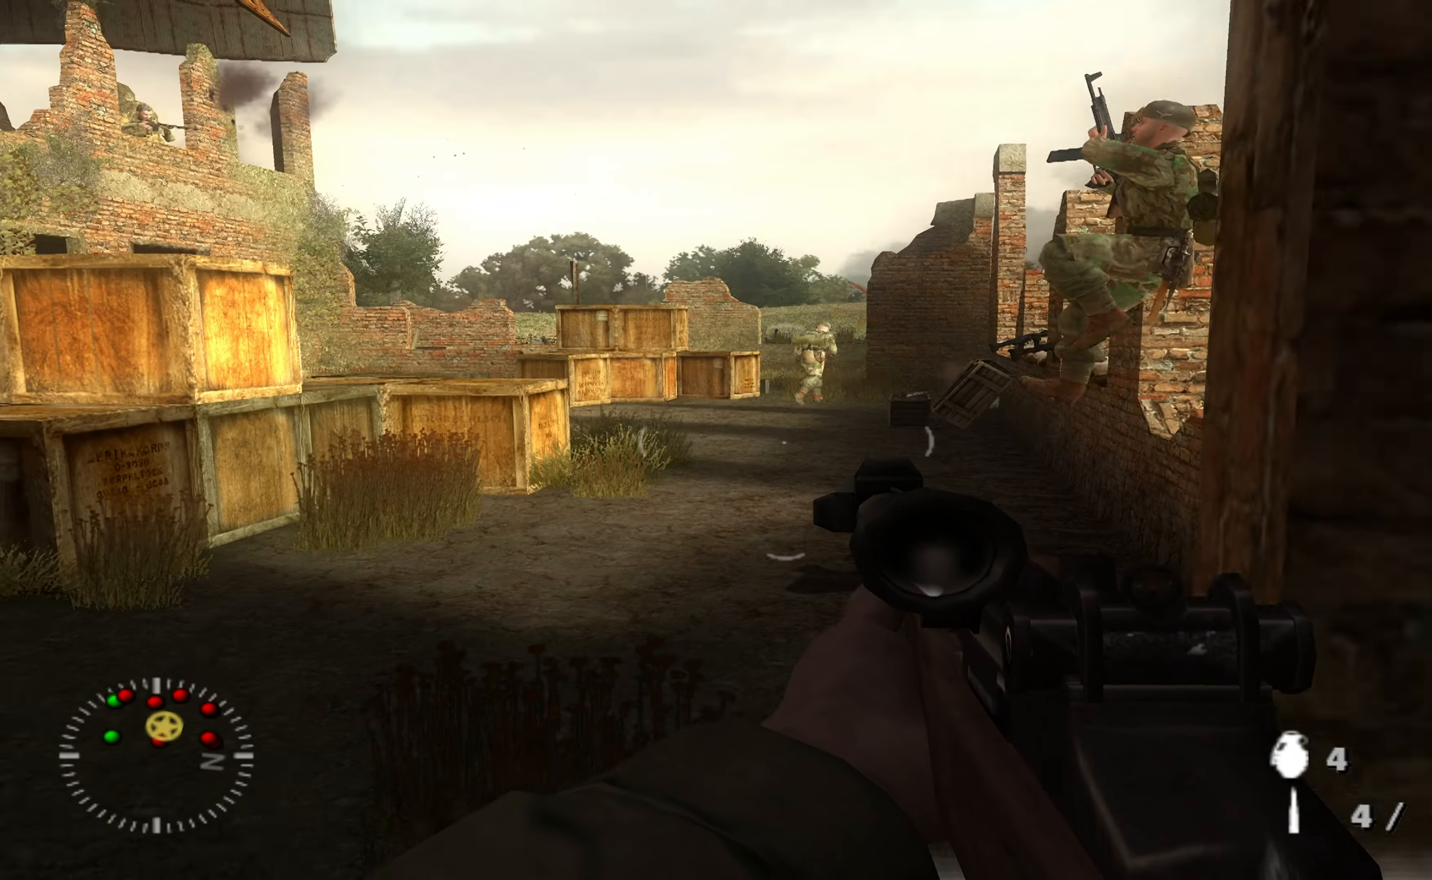
{"buttons": [], "left_stick": "center", "right_stick": "center", "events": [[100, "left_stick", "center"], [234, "right_stick", "up"], [334, "right_stick", "center"]]}
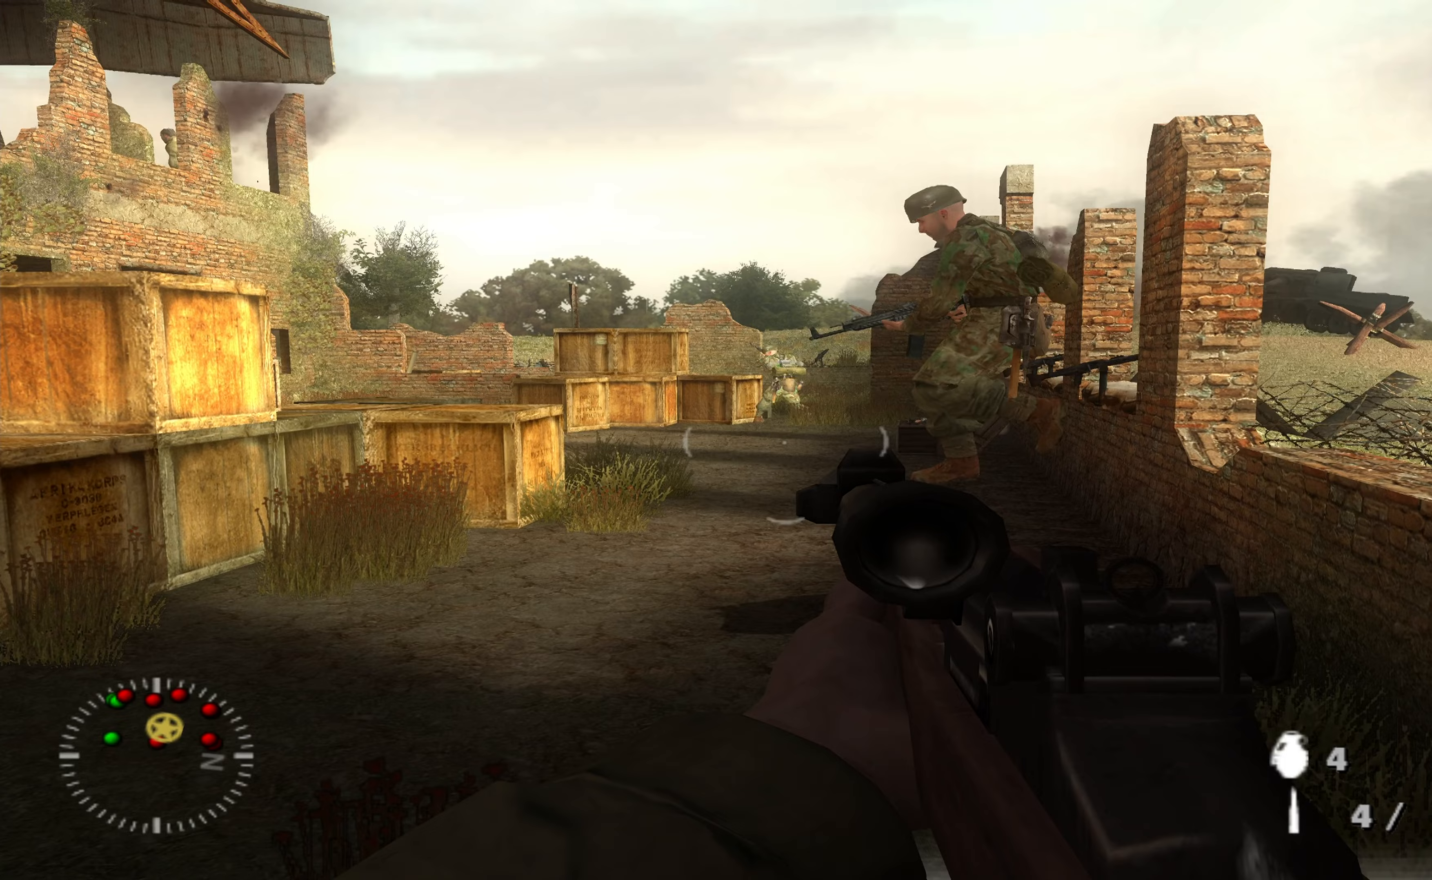
{"buttons": [], "left_stick": "down-right", "right_stick": "center", "events": [[33, "right_stick", "up"], [100, "right_stick", "center"], [300, "R1", "down"], [433, "R1", "up"], [433, "left_stick", "down-right"]]}
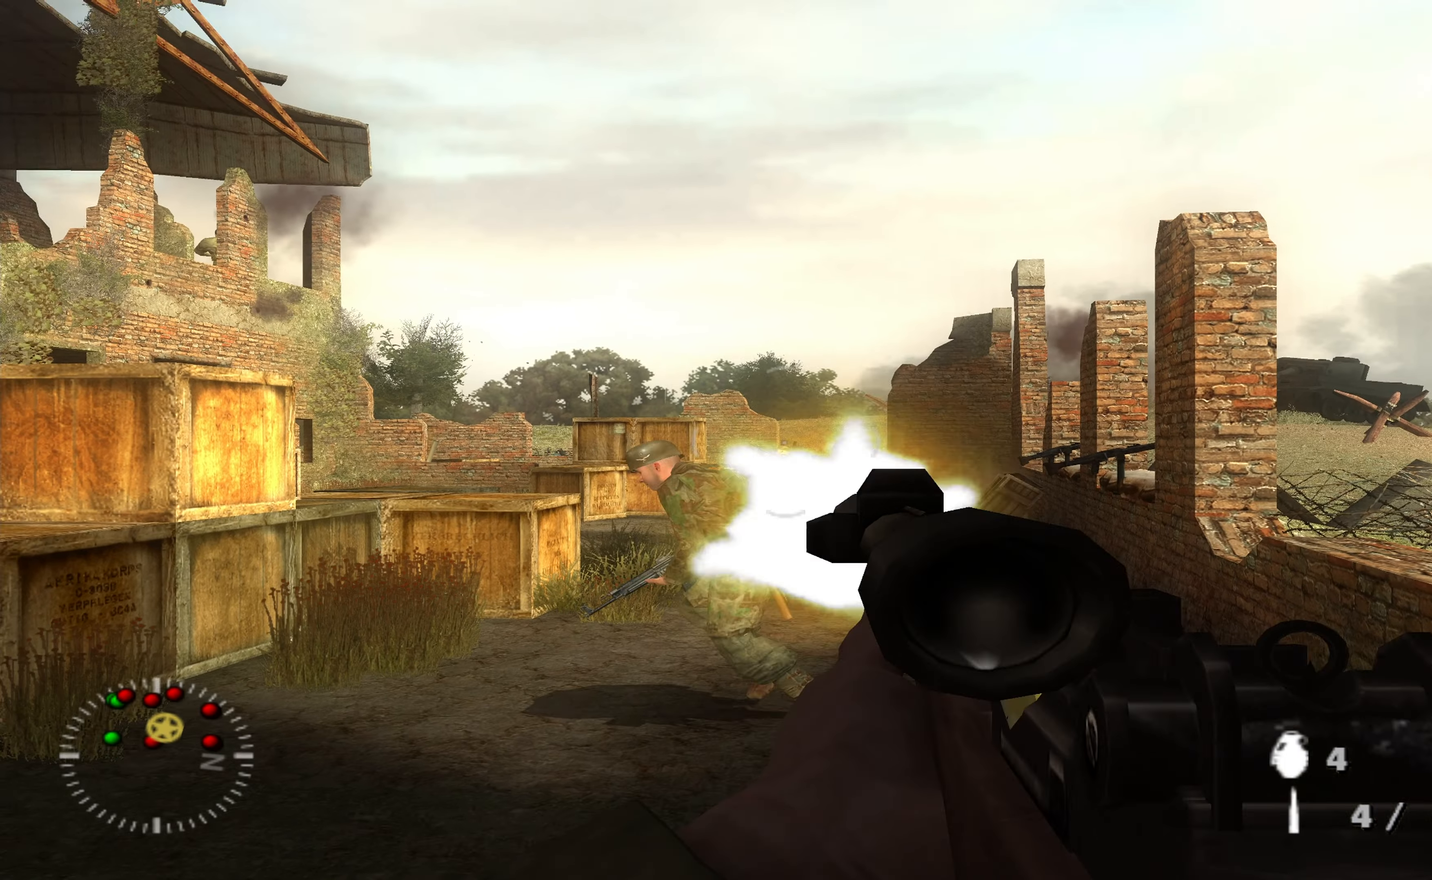
{"buttons": [], "left_stick": "up", "right_stick": "center", "events": [[33, "left_stick", "down"], [433, "left_stick", "center"], [500, "left_stick", "up"]]}
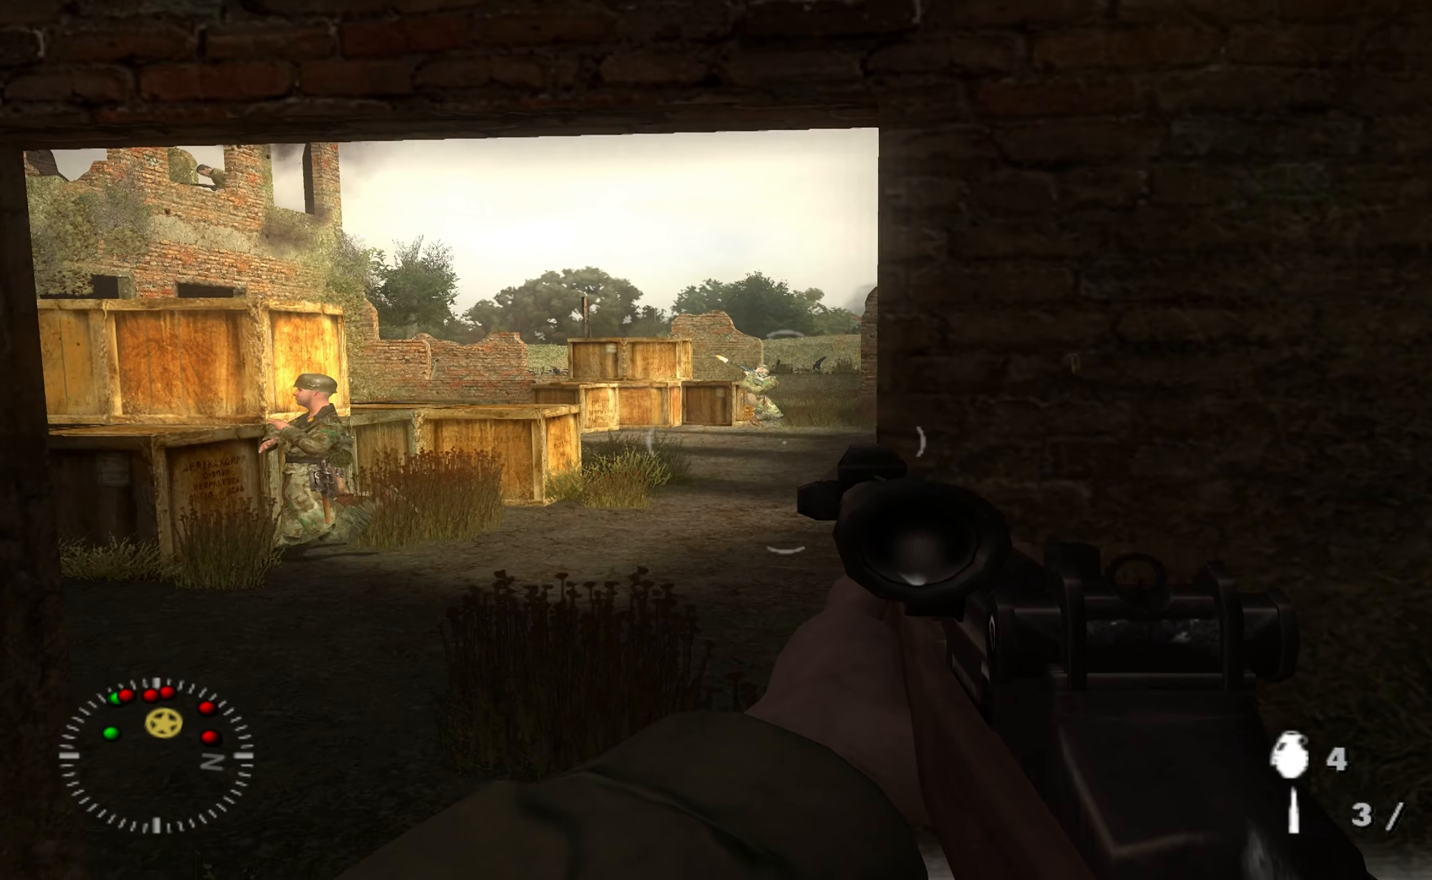
{"buttons": ["L1"], "left_stick": "center", "right_stick": "center", "events": [[67, "left_stick", "up-left"], [67, "right_stick", "up-left"], [167, "right_stick", "center"], [267, "L1", "down"], [267, "left_stick", "center"]]}
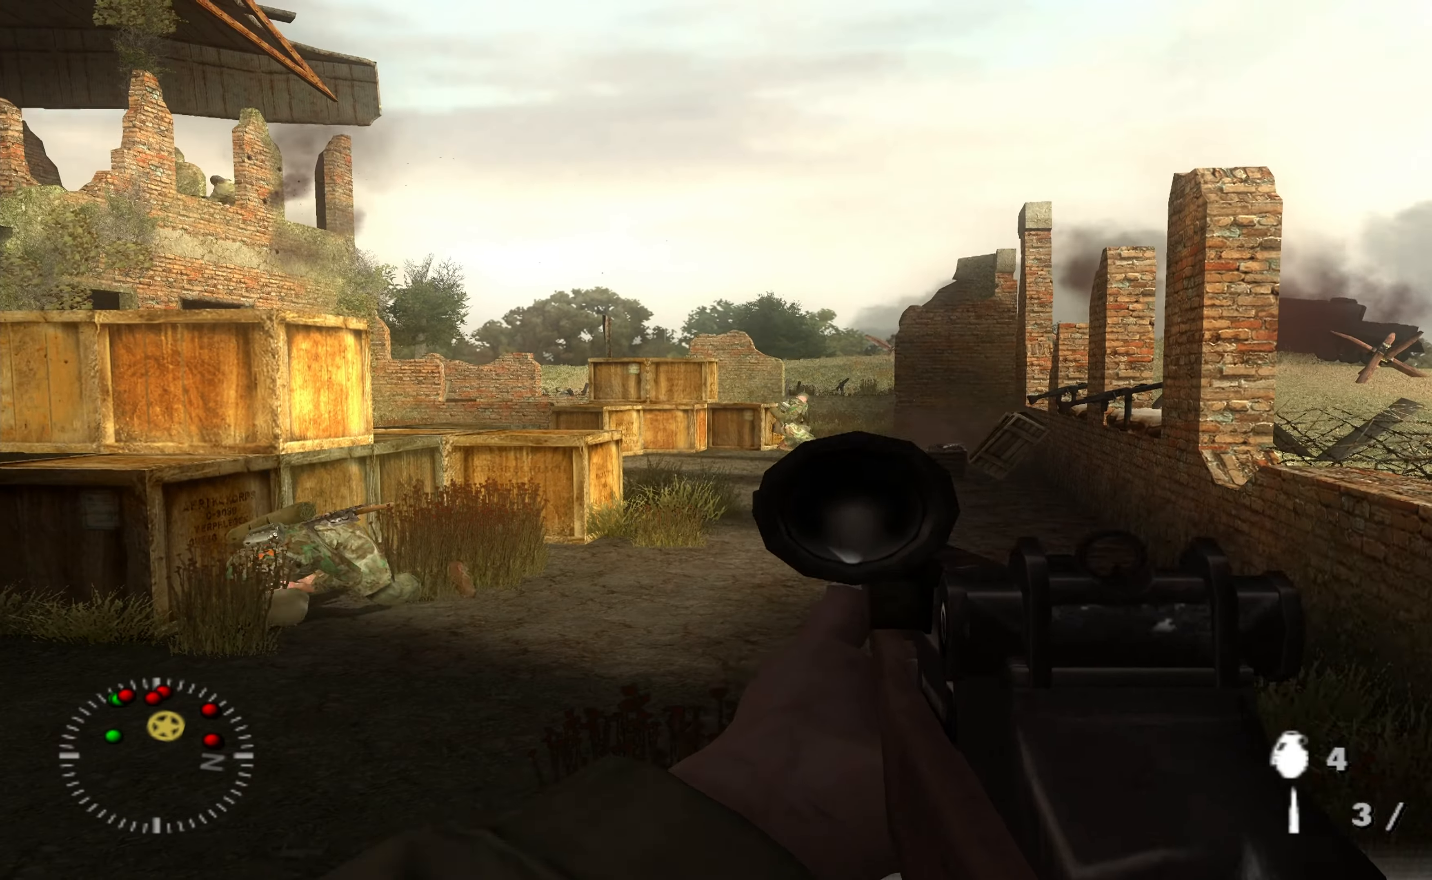
{"buttons": ["L1"], "left_stick": "center", "right_stick": "up-right", "events": [[167, "right_stick", "up-right"], [233, "right_stick", "center"], [500, "right_stick", "up-right"]]}
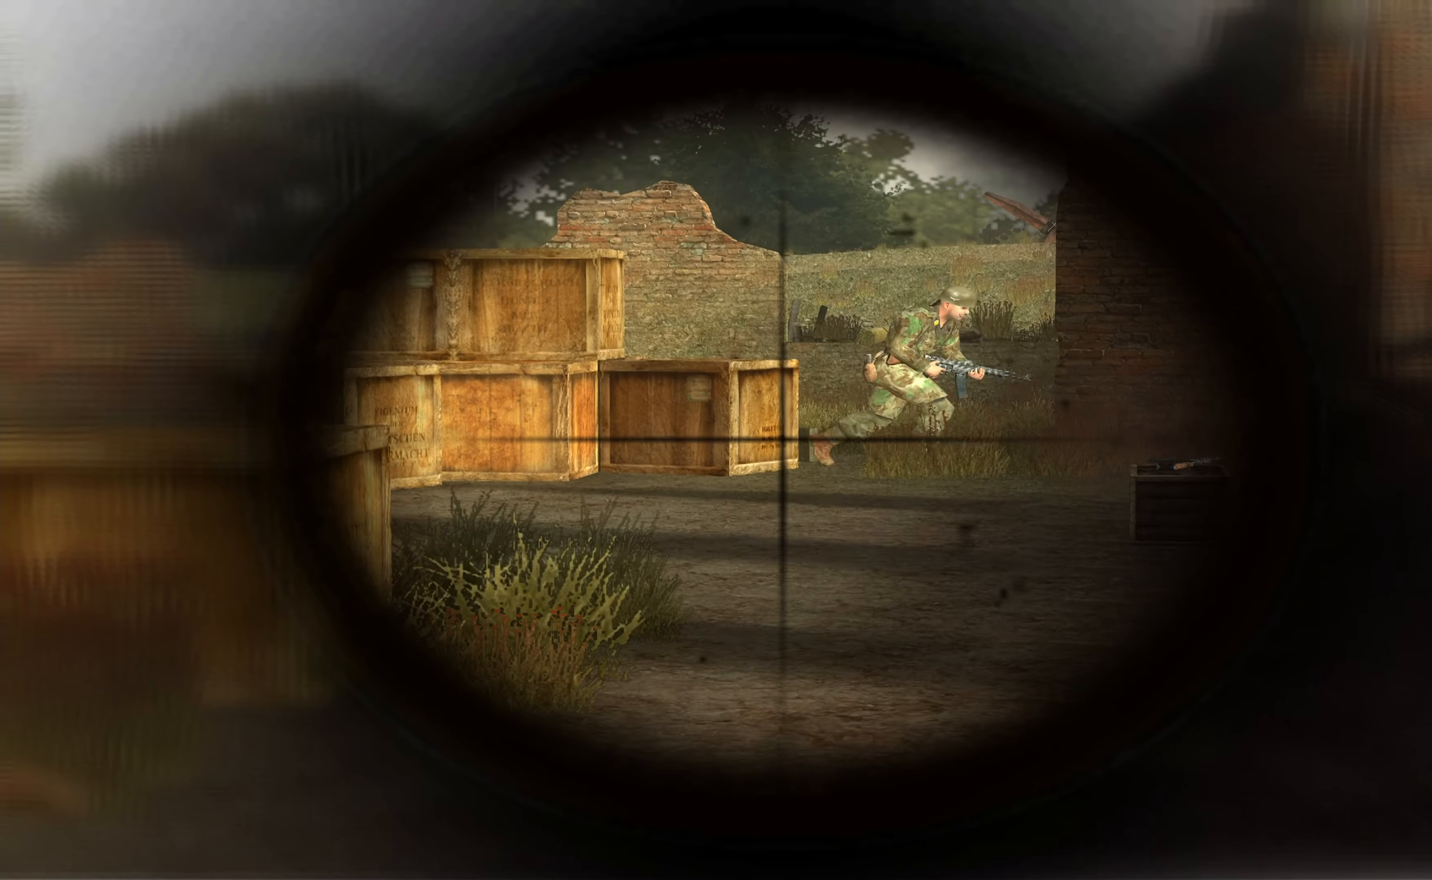
{"buttons": ["L1"], "left_stick": "center", "right_stick": "center", "events": [[167, "right_stick", "center"]]}
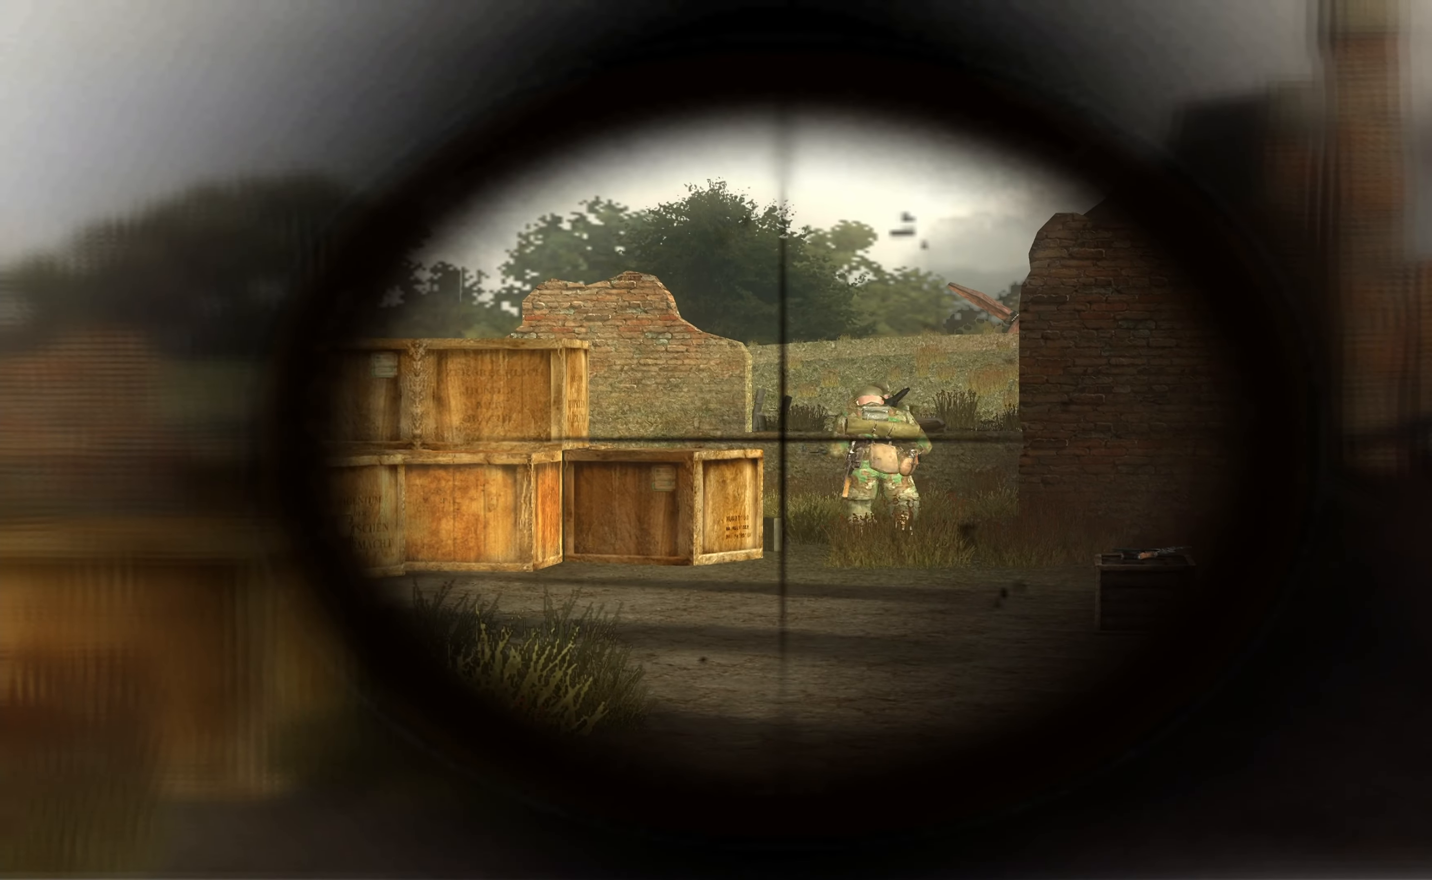
{"buttons": ["L1"], "left_stick": "center", "right_stick": "up-right", "events": [[100, "right_stick", "down-right"], [200, "right_stick", "center"], [467, "right_stick", "up-right"]]}
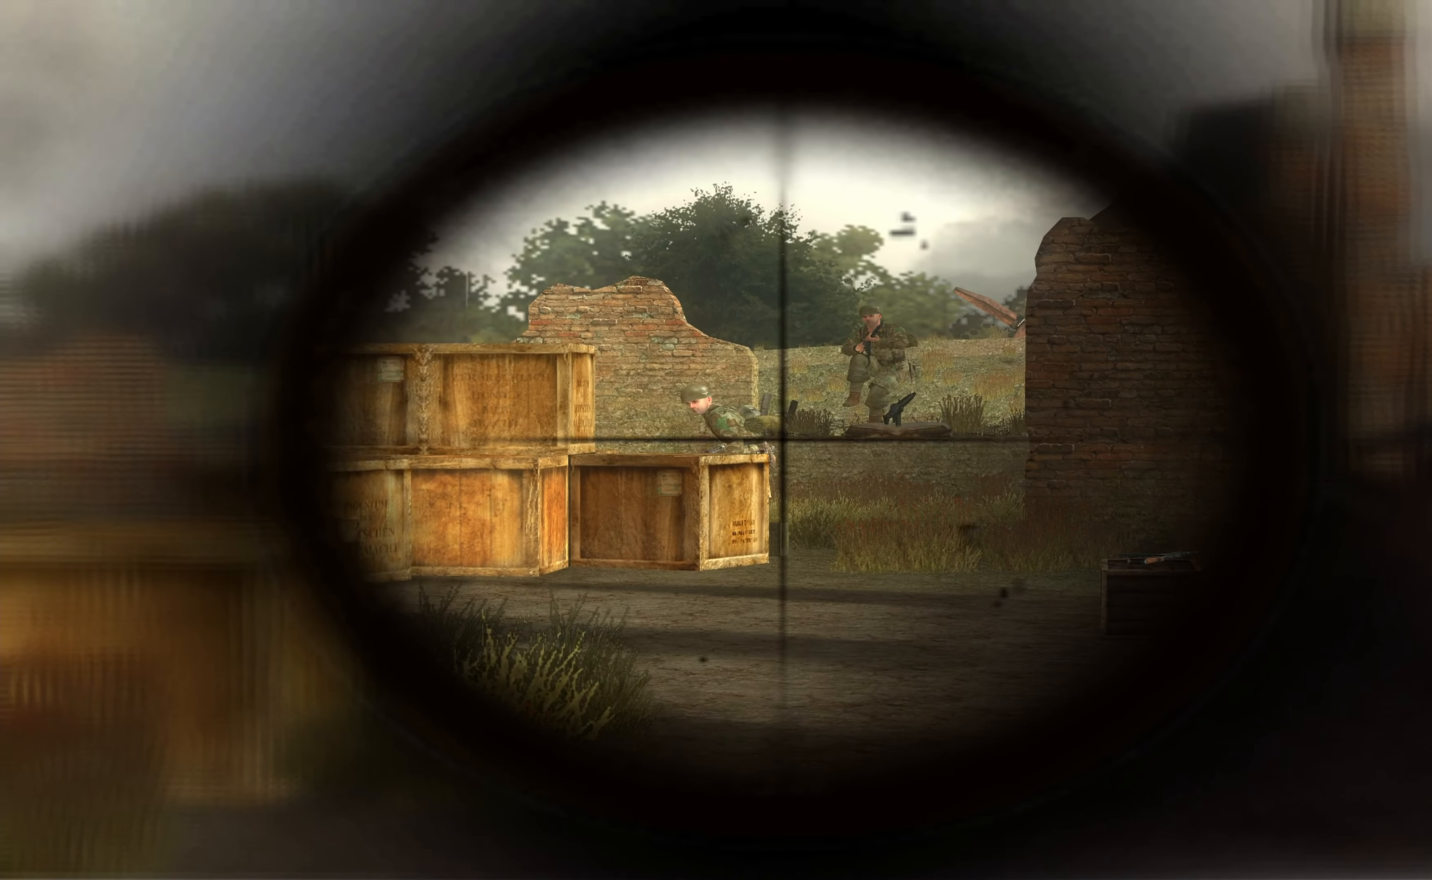
{"buttons": ["L1"], "left_stick": "center", "right_stick": "right", "events": [[100, "right_stick", "center"], [500, "right_stick", "right"]]}
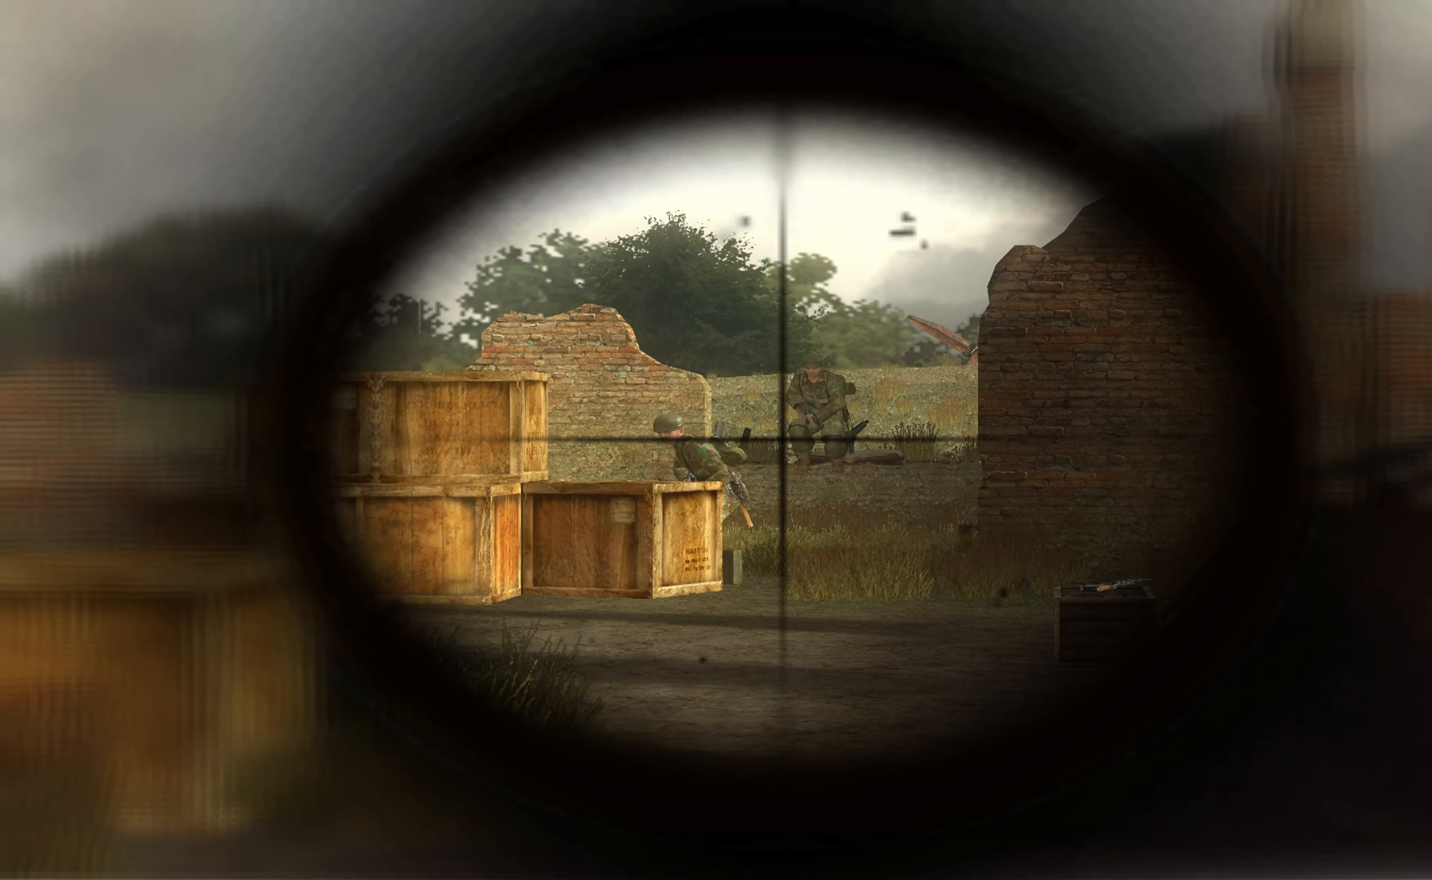
{"buttons": ["L1"], "left_stick": "center", "right_stick": "center", "events": [[67, "right_stick", "center"], [200, "R1", "down"], [267, "R1", "up"]]}
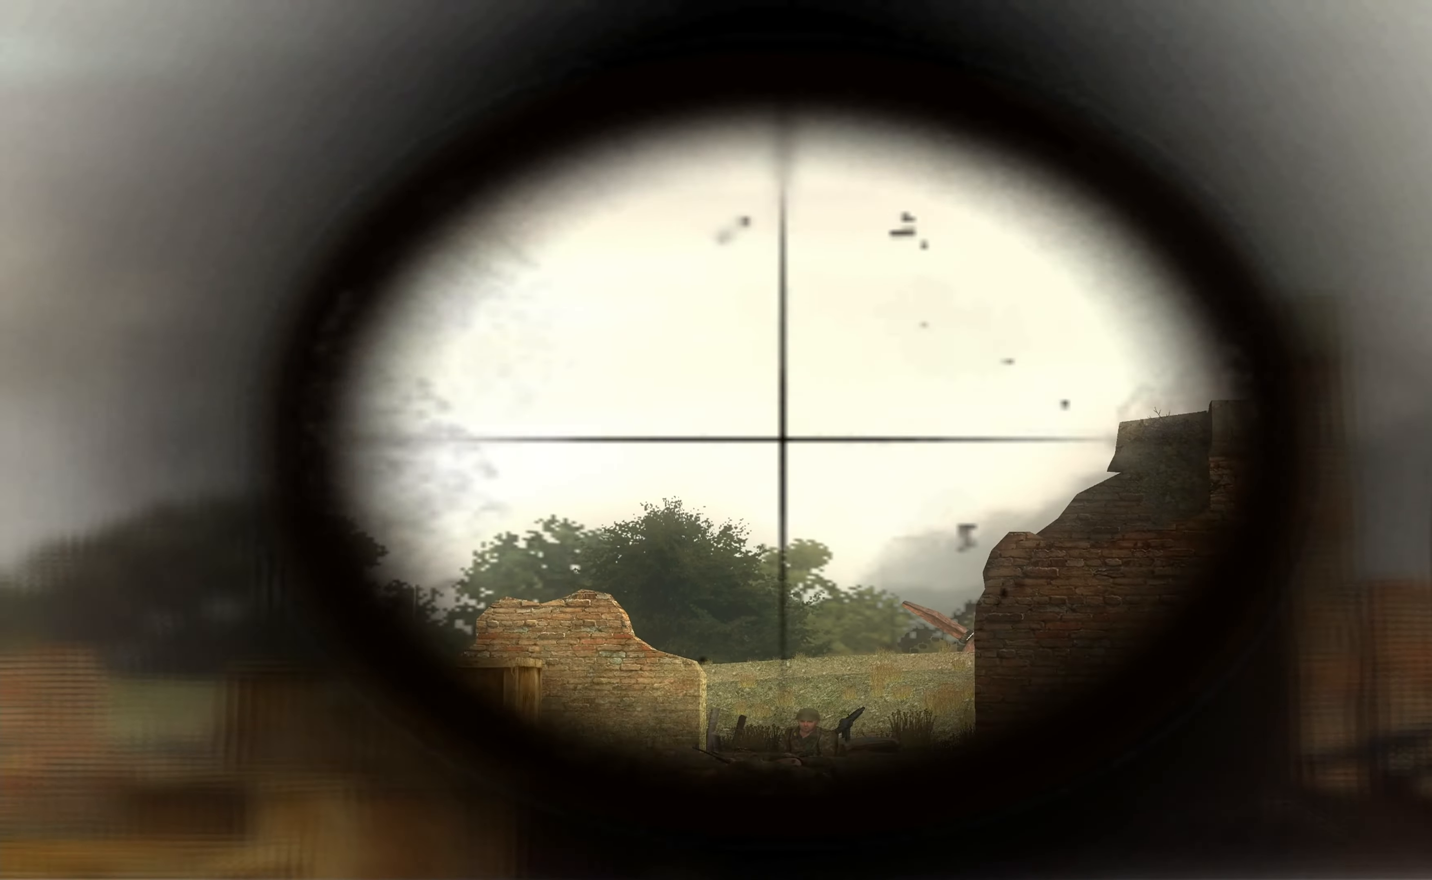
{"buttons": ["L1"], "left_stick": "center", "right_stick": "down-right", "events": [[433, "right_stick", "down-right"]]}
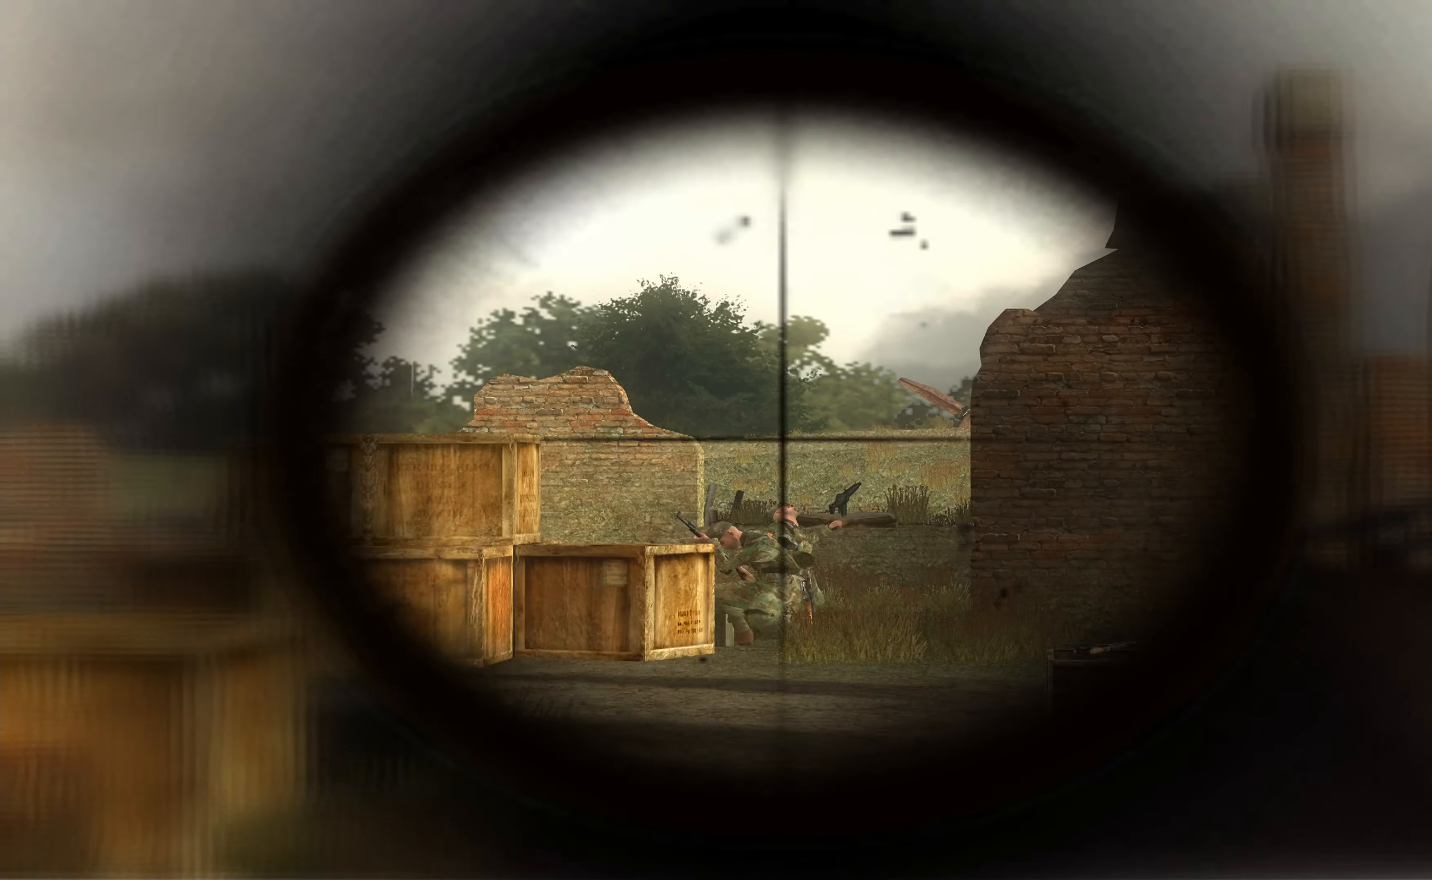
{"buttons": ["L1"], "left_stick": "center", "right_stick": "center", "events": [[67, "right_stick", "center"], [300, "right_stick", "up-left"], [467, "right_stick", "center"]]}
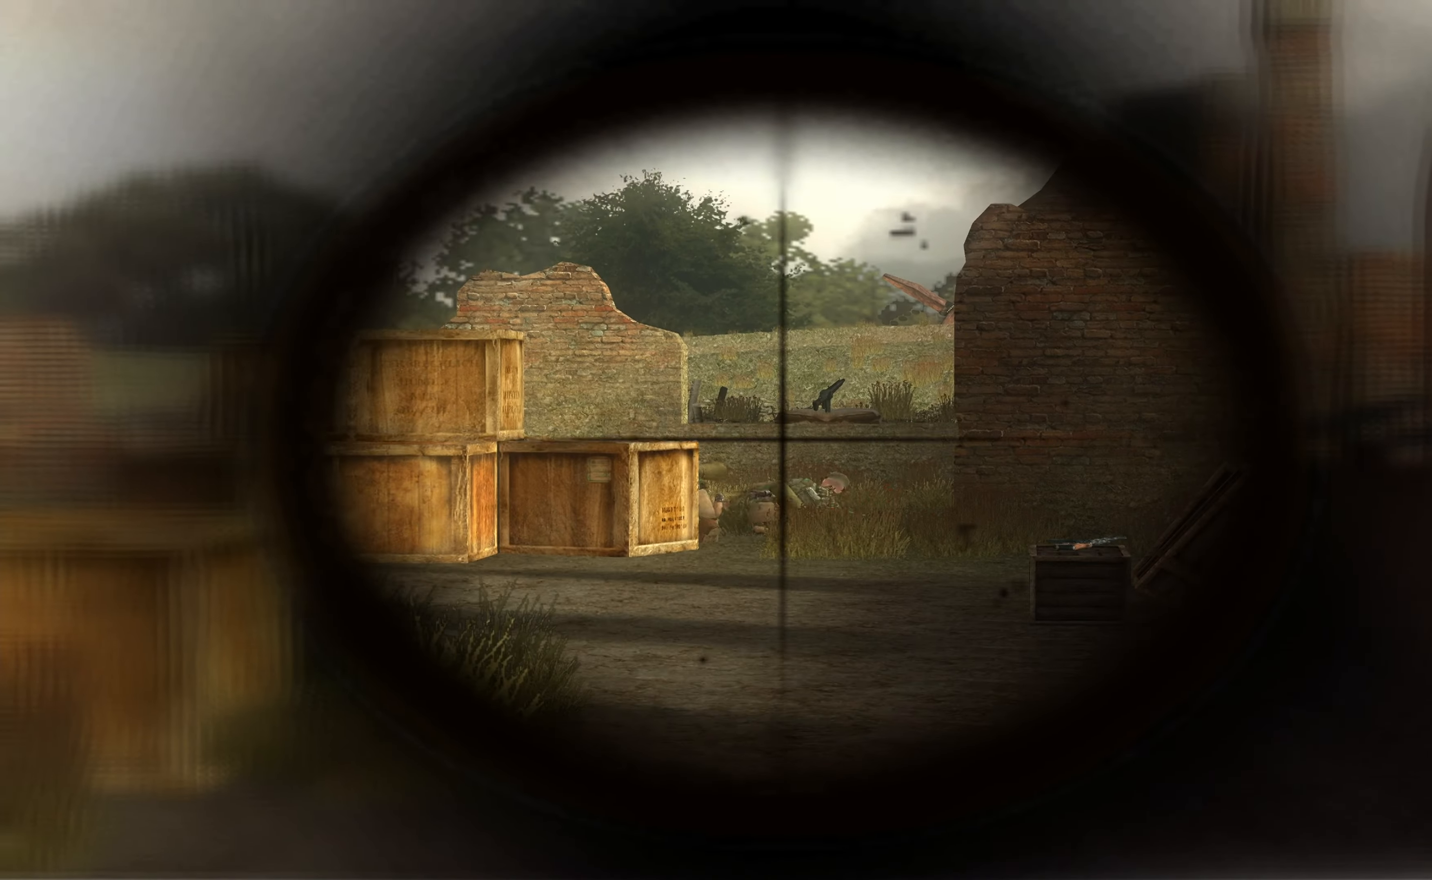
{"buttons": ["L1"], "left_stick": "center", "right_stick": "down", "events": [[200, "right_stick", "left"], [366, "right_stick", "center"], [500, "right_stick", "down"]]}
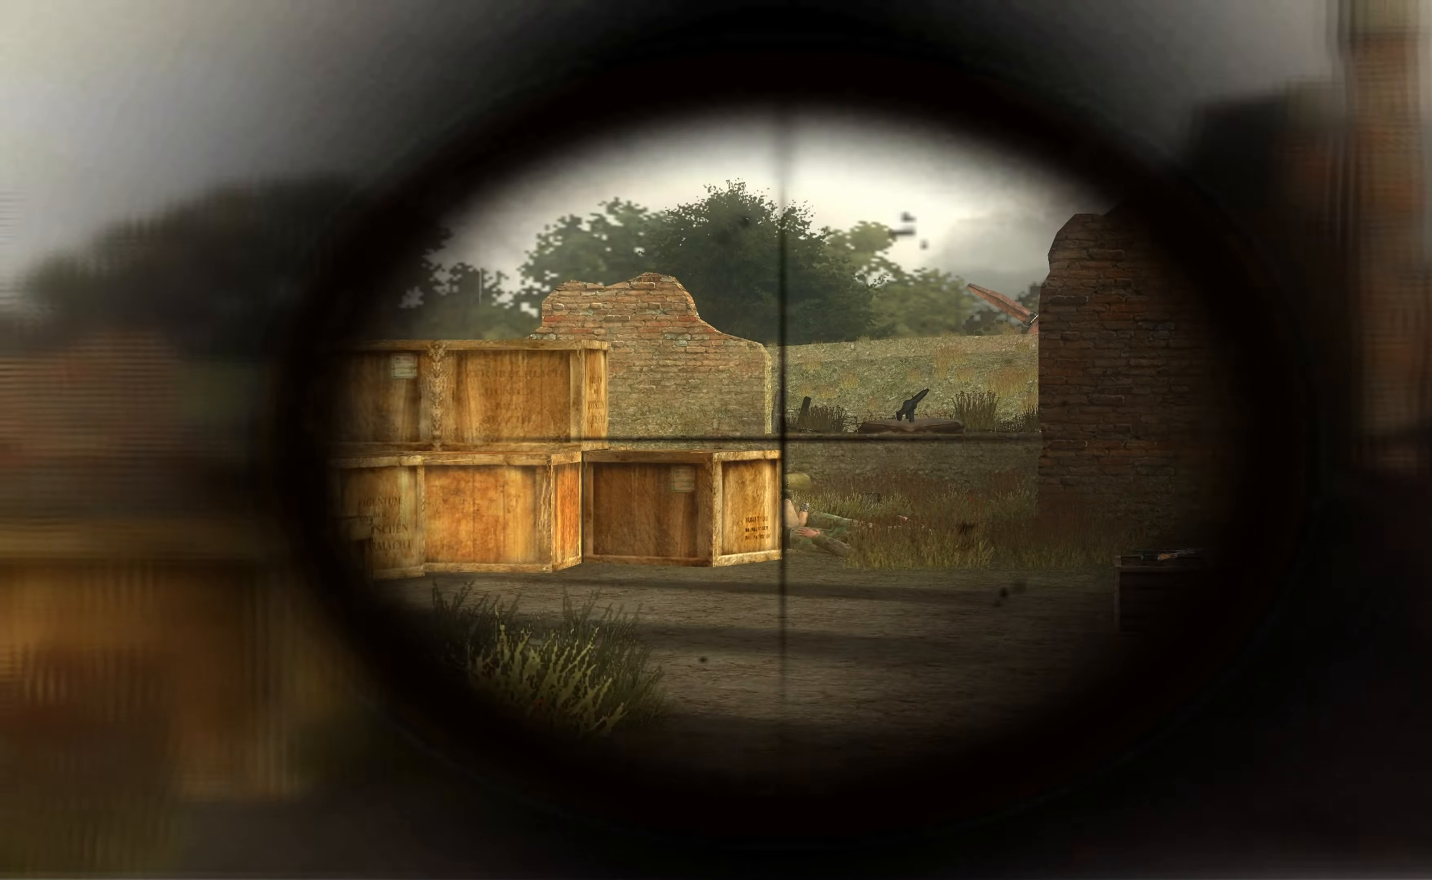
{"buttons": ["L1", "R1"], "left_stick": "center", "right_stick": "center", "events": [[100, "right_stick", "center"], [433, "R1", "down"]]}